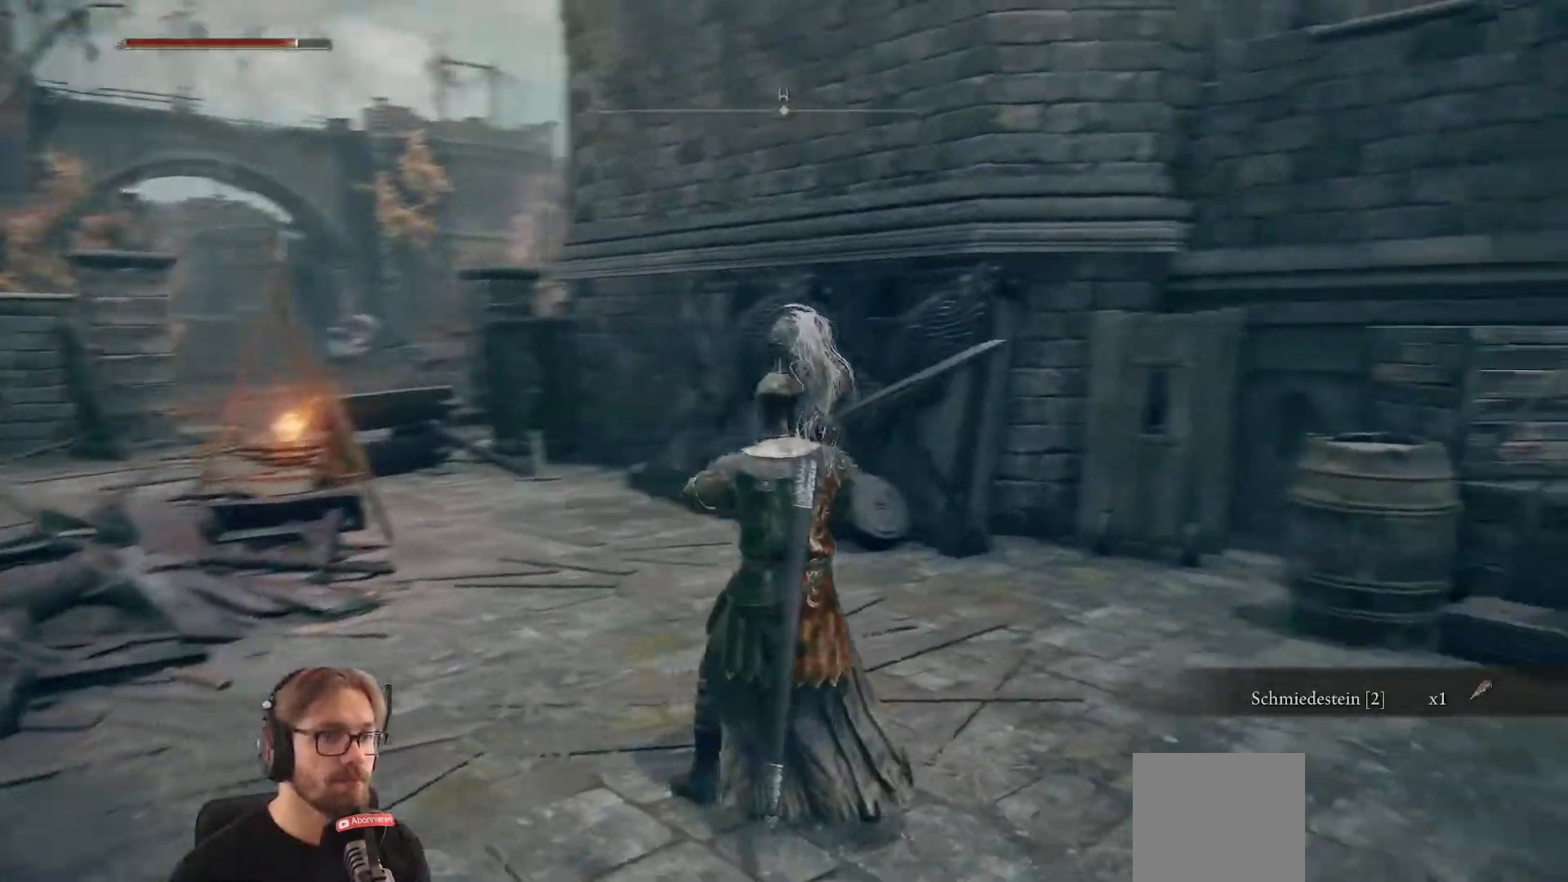
Gameplay with a controller (Xbox layout); each line is a JSON object with the inputs held at the frame after it. "events" lists button and stick changes between this image and that frame as [ms after this image, input, new state], when the widget could be followed in between.
{"buttons": [], "left_stick": "center", "right_stick": "center", "events": [[250, "right_stick", "center"]]}
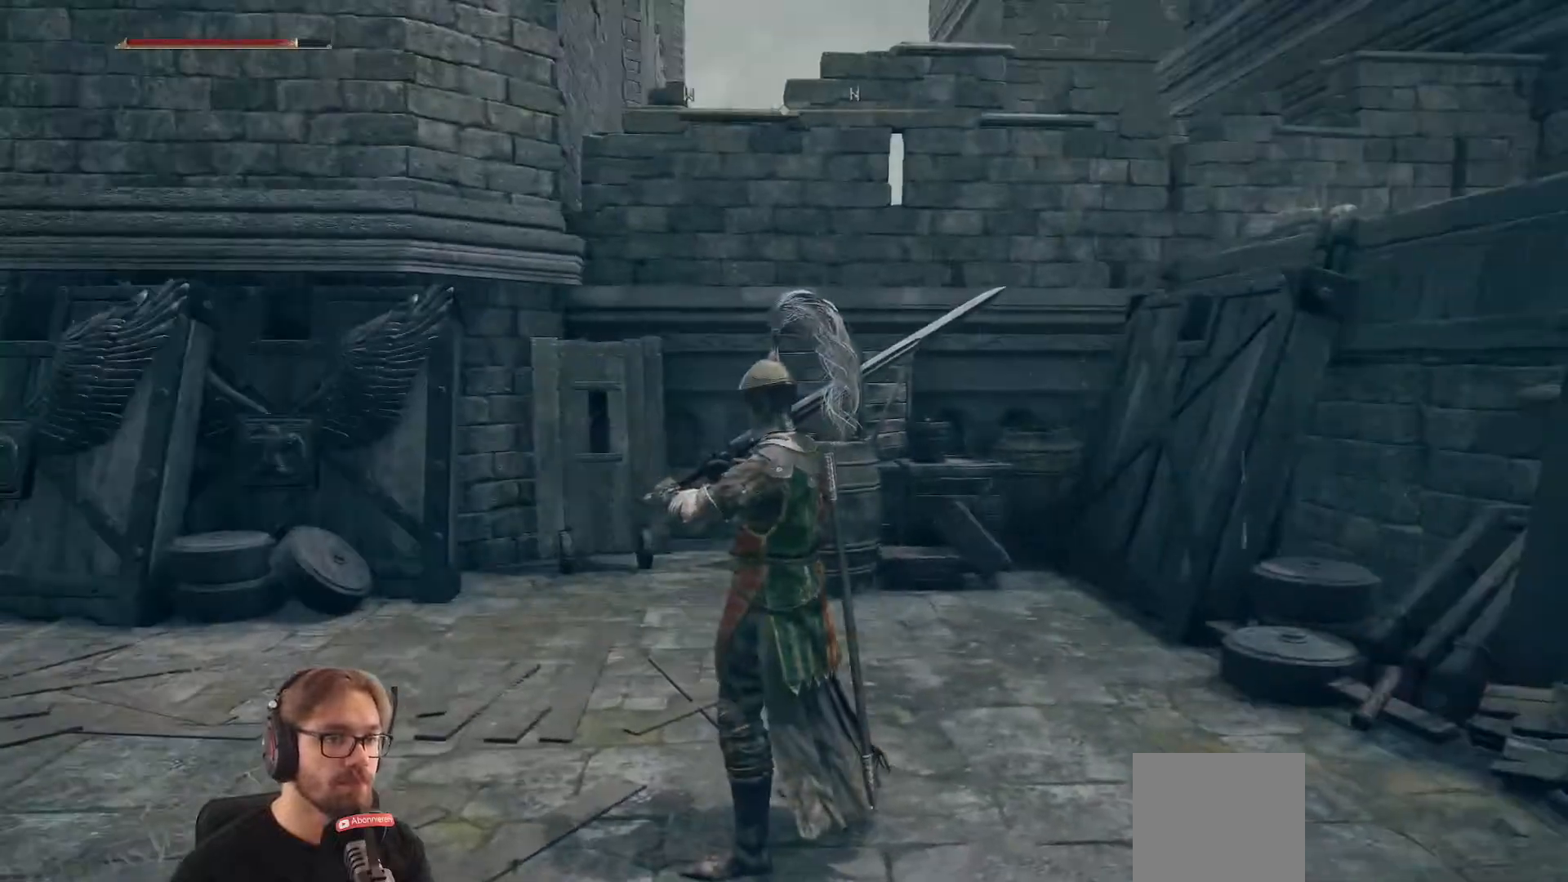
{"buttons": [], "left_stick": "up", "right_stick": "left", "events": [[67, "right_stick", "left"], [233, "left_stick", "up"]]}
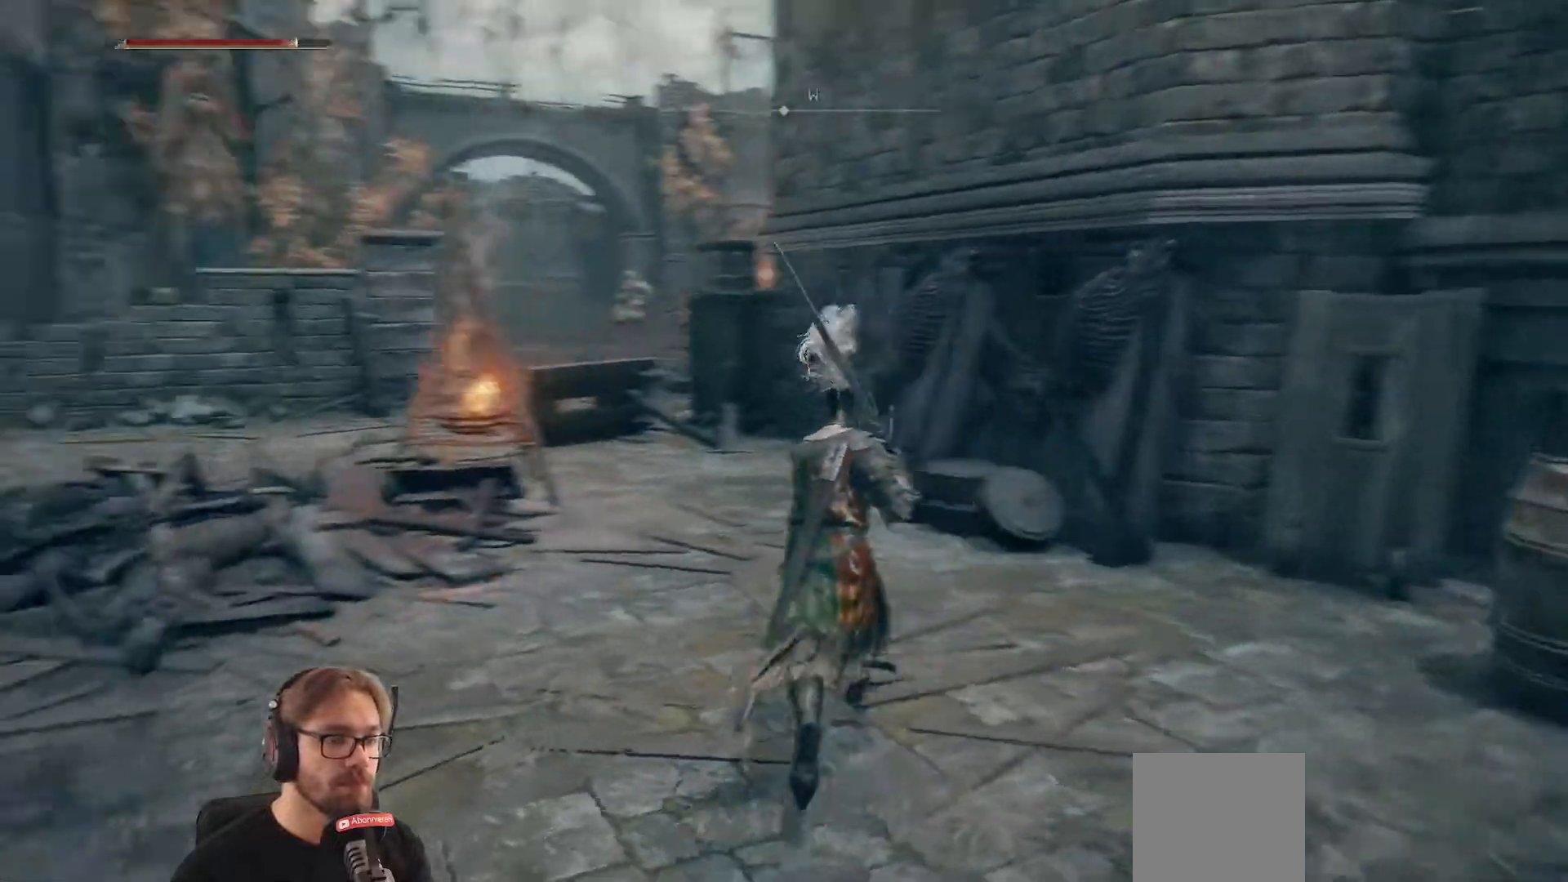
{"buttons": [], "left_stick": "up", "right_stick": "left", "events": []}
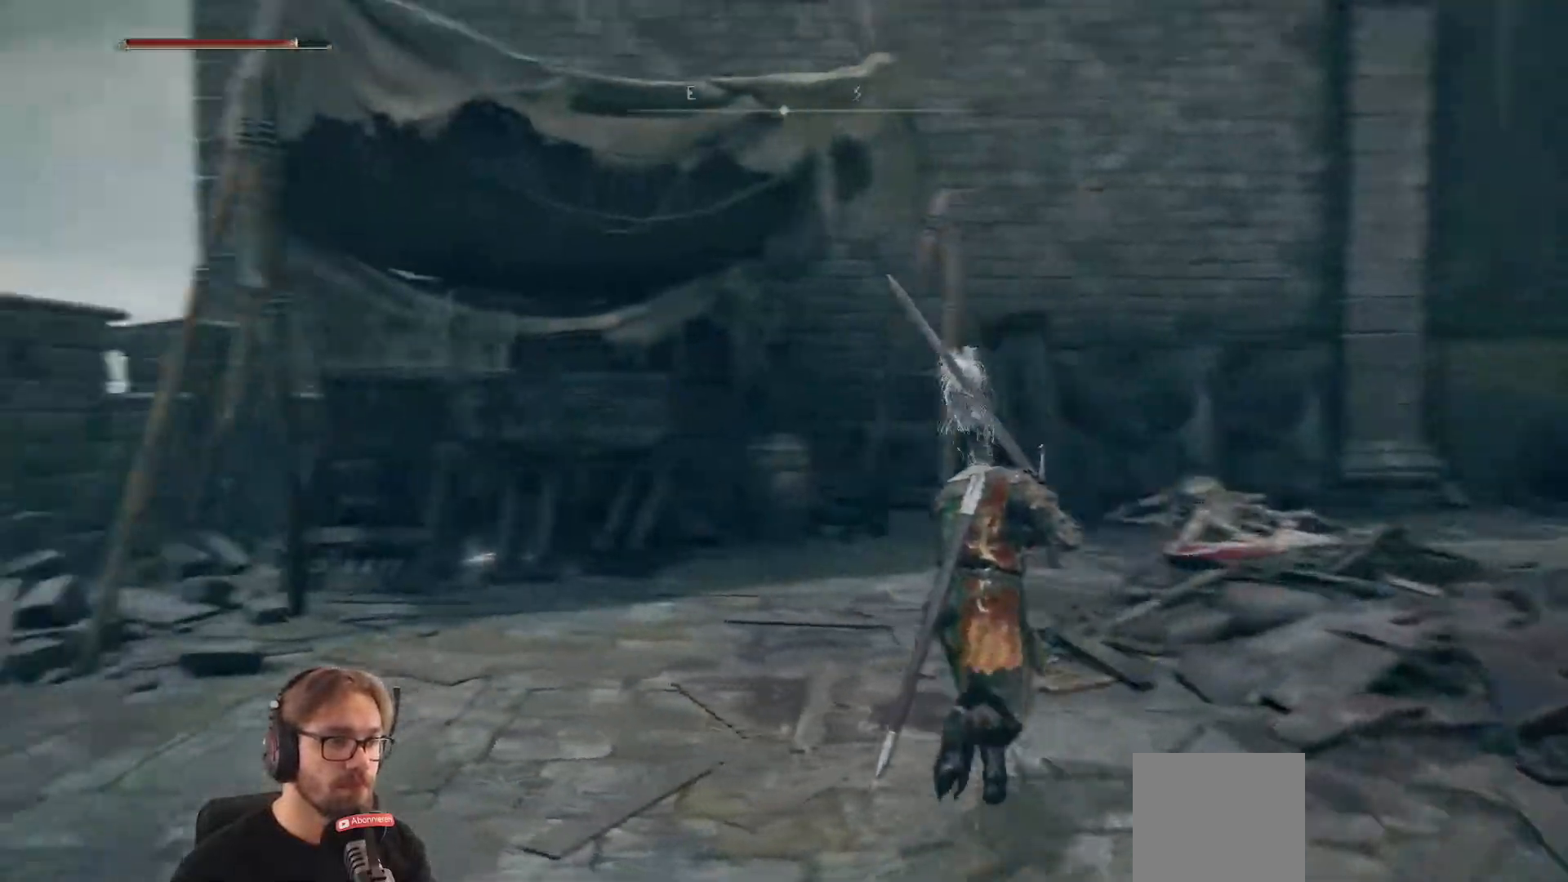
{"buttons": [], "left_stick": "up-right", "right_stick": "center", "events": [[33, "right_stick", "center"], [67, "left_stick", "up-right"]]}
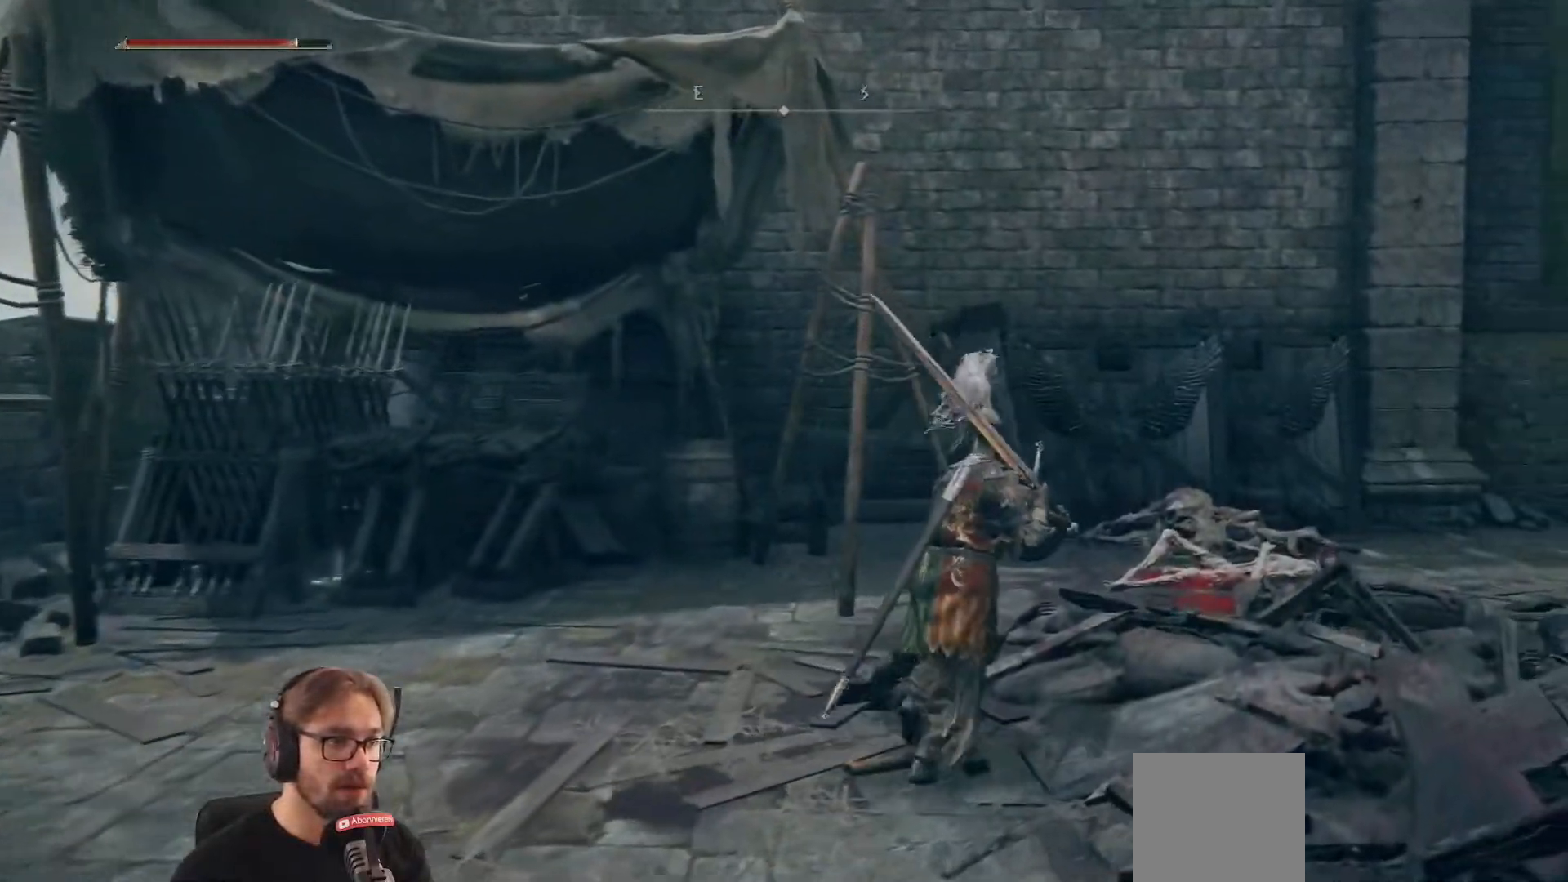
{"buttons": [], "left_stick": "left", "right_stick": "left", "events": [[233, "left_stick", "up-left"], [283, "right_stick", "left"], [300, "left_stick", "left"]]}
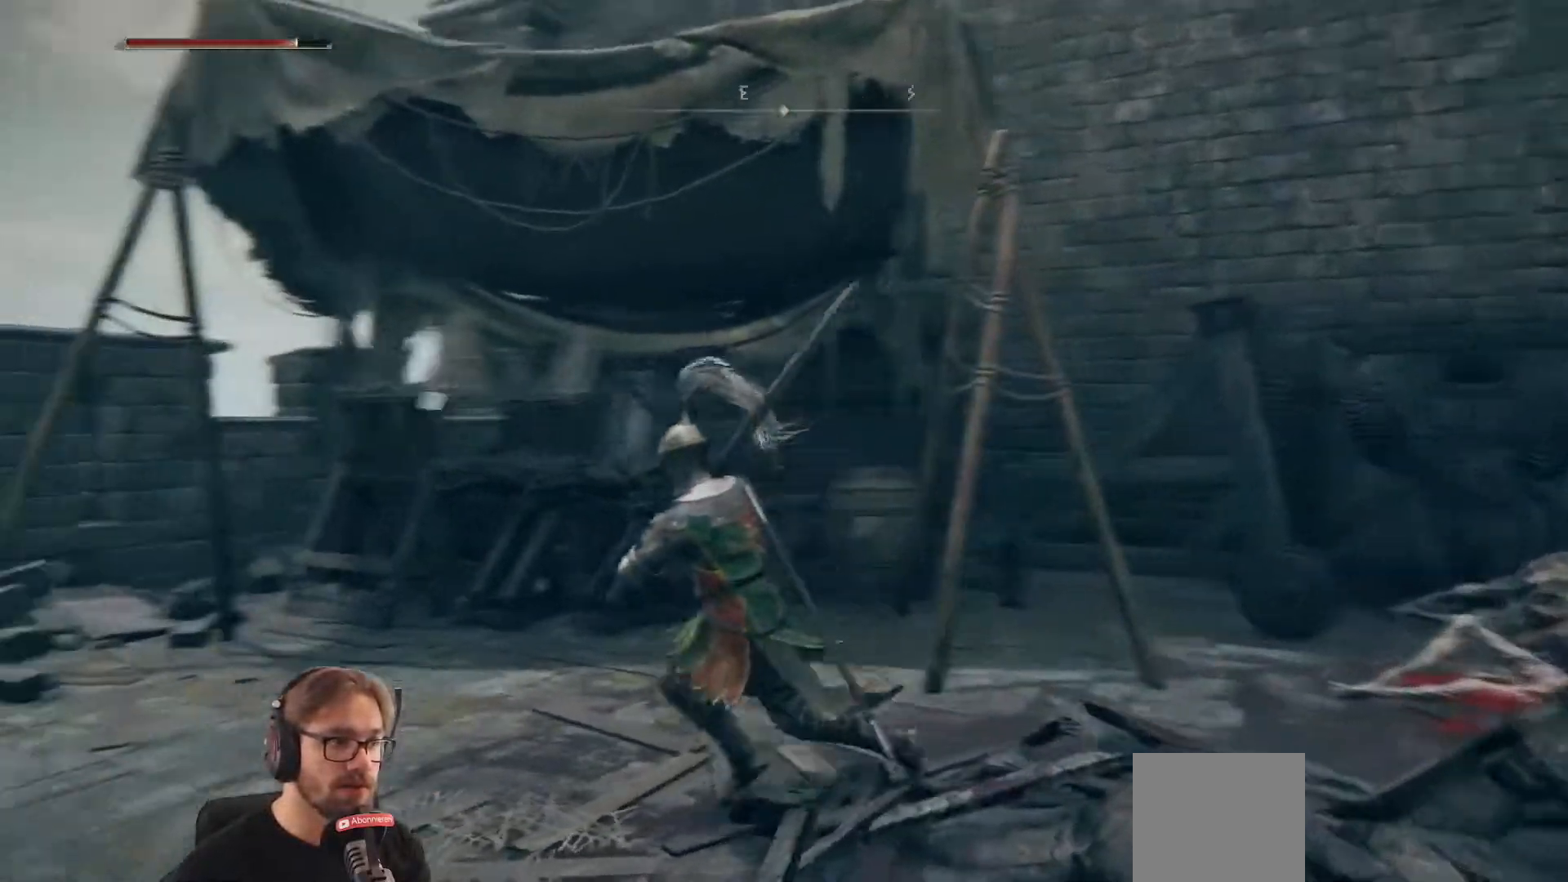
{"buttons": [], "left_stick": "up", "right_stick": "center", "events": [[17, "right_stick", "center"], [50, "left_stick", "up-left"], [217, "left_stick", "up"], [267, "right_stick", "down"], [483, "right_stick", "center"]]}
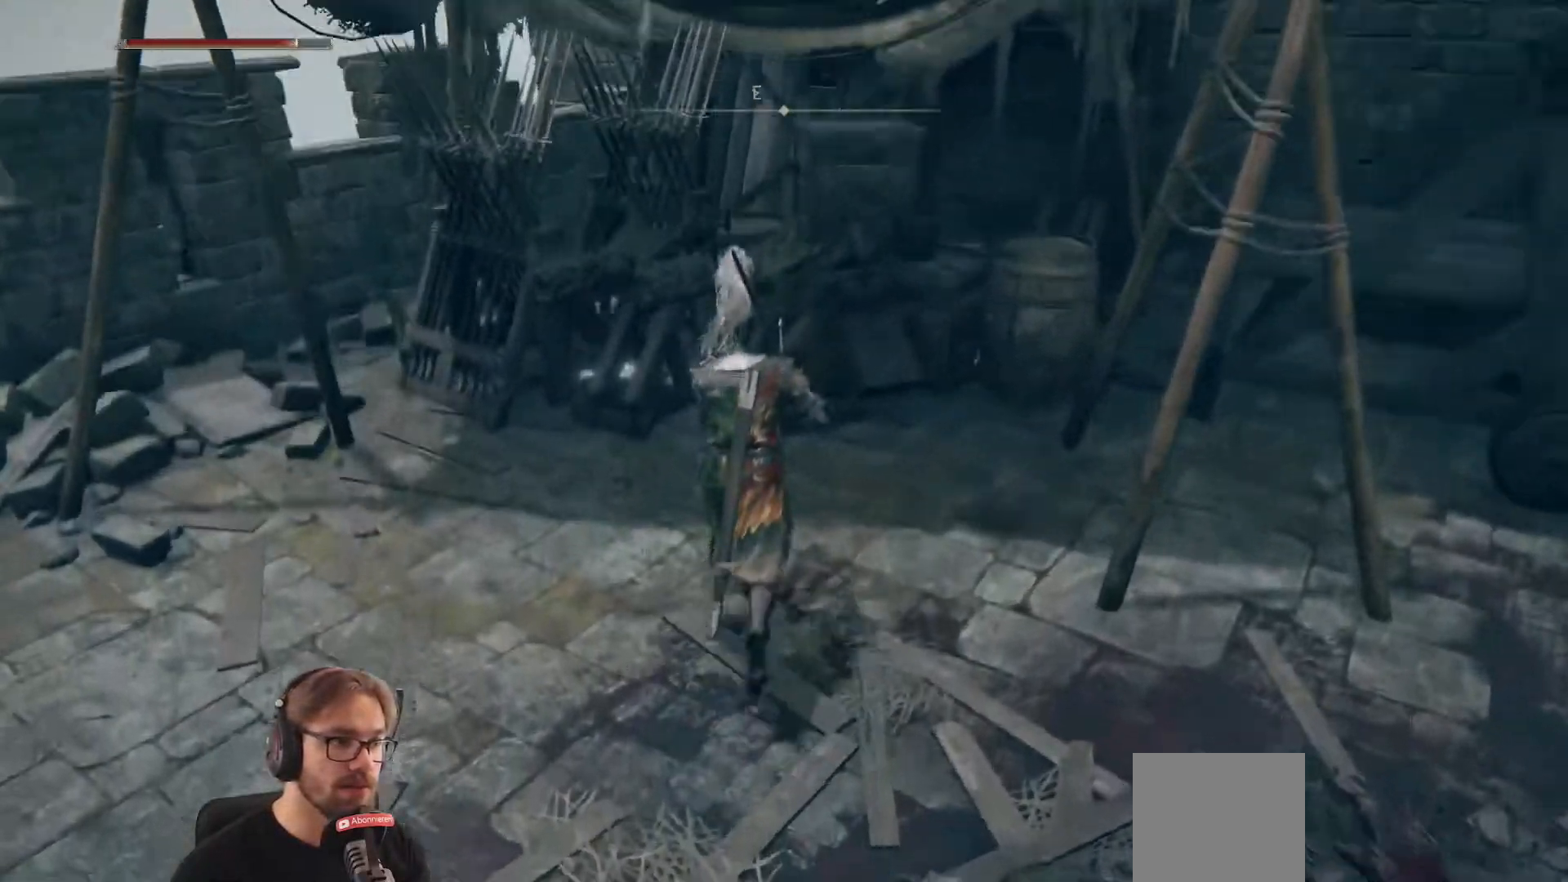
{"buttons": [], "left_stick": "up", "right_stick": "center", "events": [[67, "left_stick", "up-left"], [267, "left_stick", "up"], [317, "B", "down"], [433, "B", "up"]]}
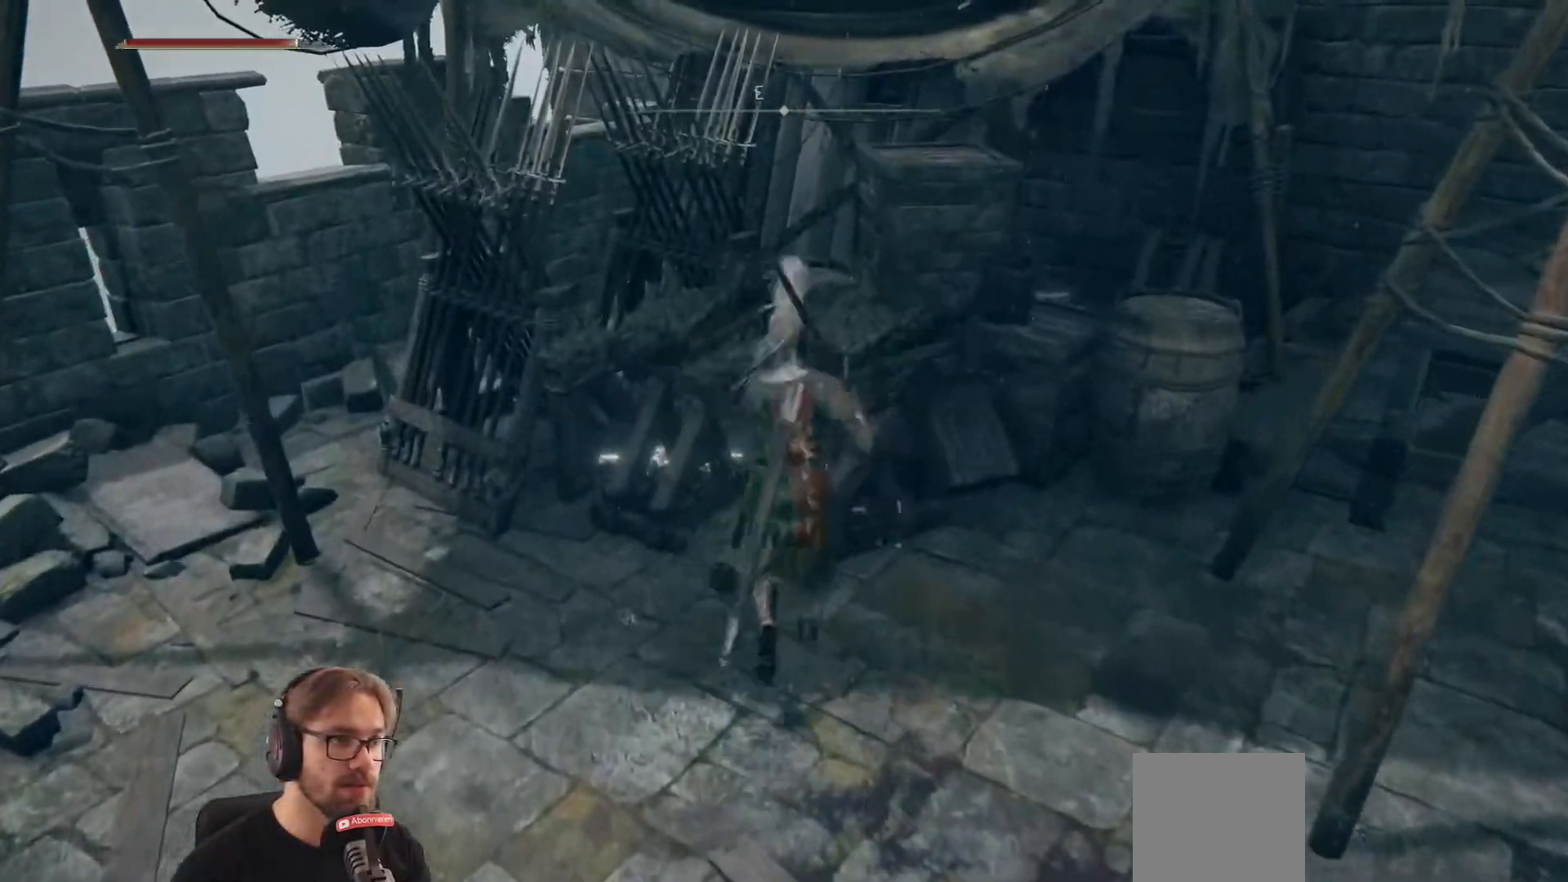
{"buttons": [], "left_stick": "left", "right_stick": "center", "events": [[100, "left_stick", "up-left"], [333, "left_stick", "left"]]}
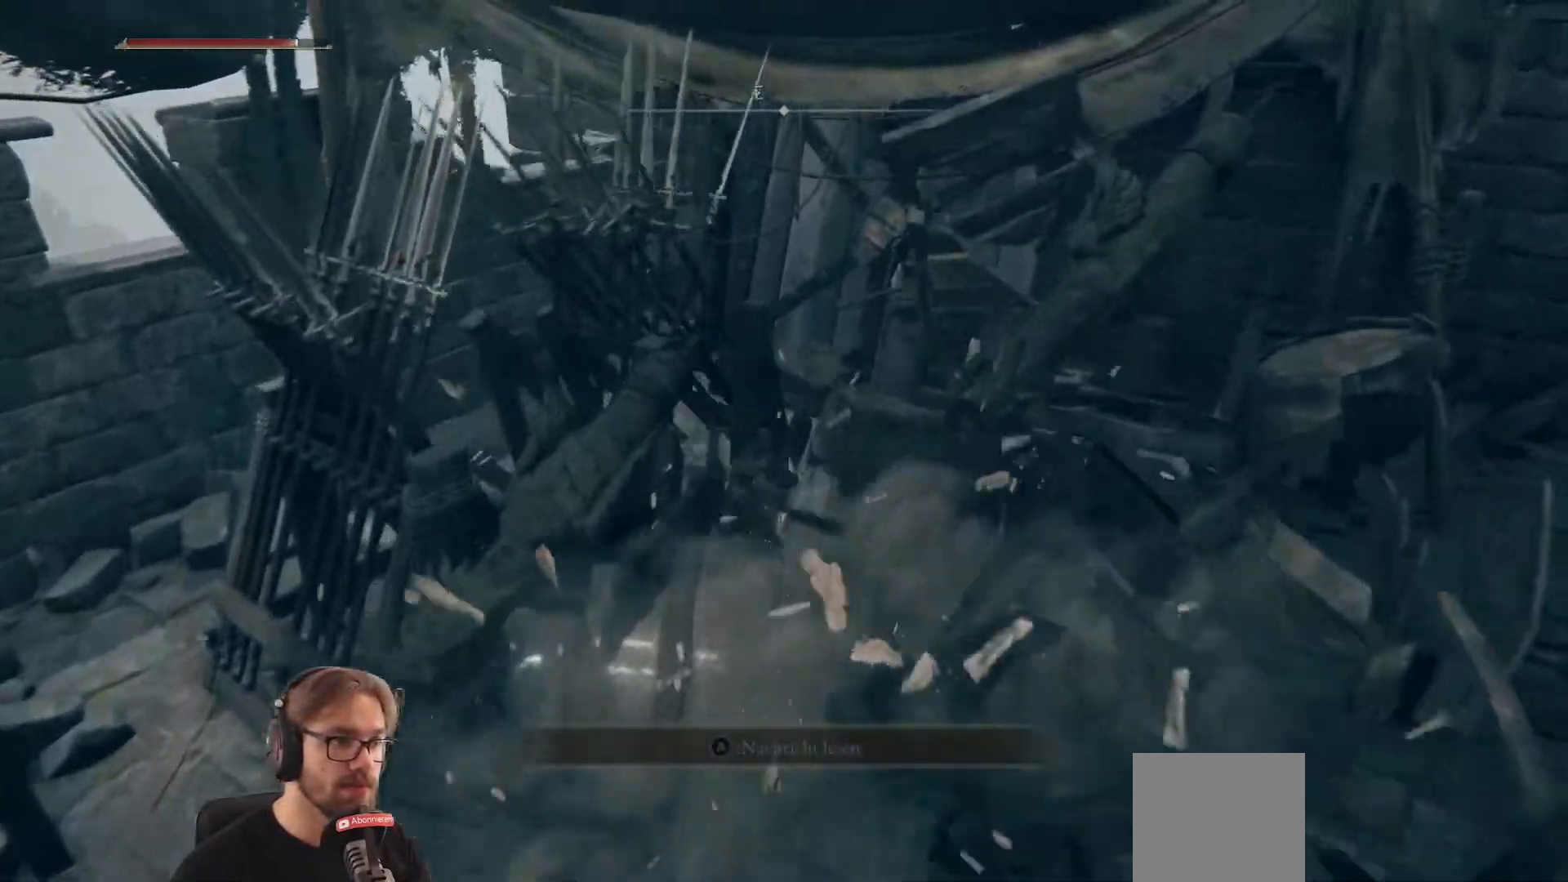
{"buttons": ["B"], "left_stick": "down-left", "right_stick": "center", "events": [[400, "B", "down"], [433, "left_stick", "down-left"]]}
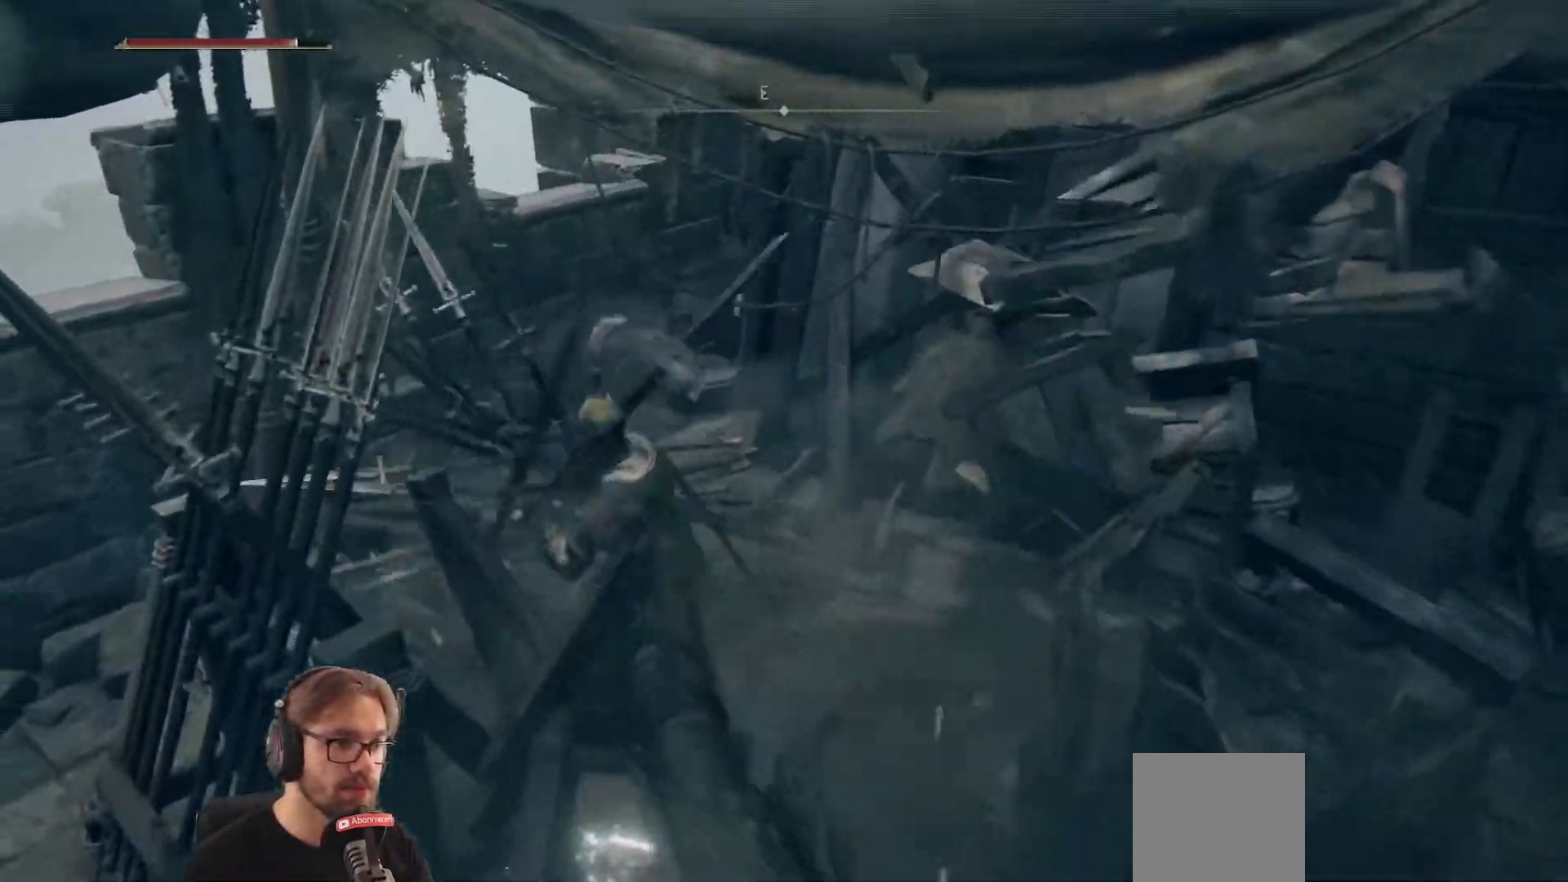
{"buttons": [], "left_stick": "right", "right_stick": "center", "events": [[33, "B", "up"], [100, "left_stick", "down"], [400, "left_stick", "right"], [400, "right_stick", "right"], [500, "right_stick", "center"]]}
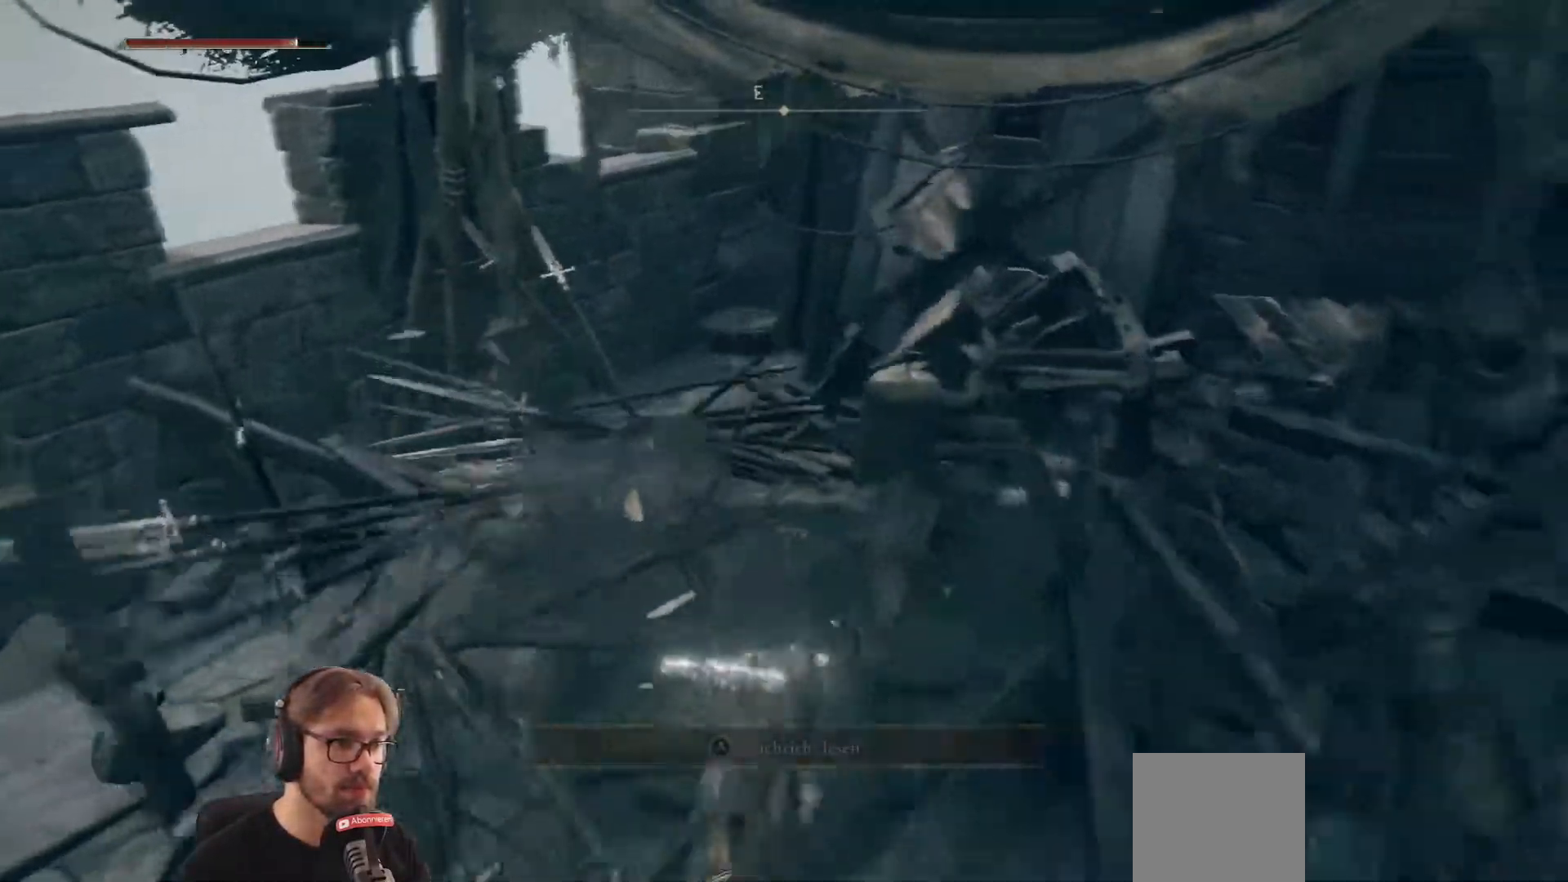
{"buttons": [], "left_stick": "up", "right_stick": "center", "events": [[17, "left_stick", "up-right"], [117, "left_stick", "up"]]}
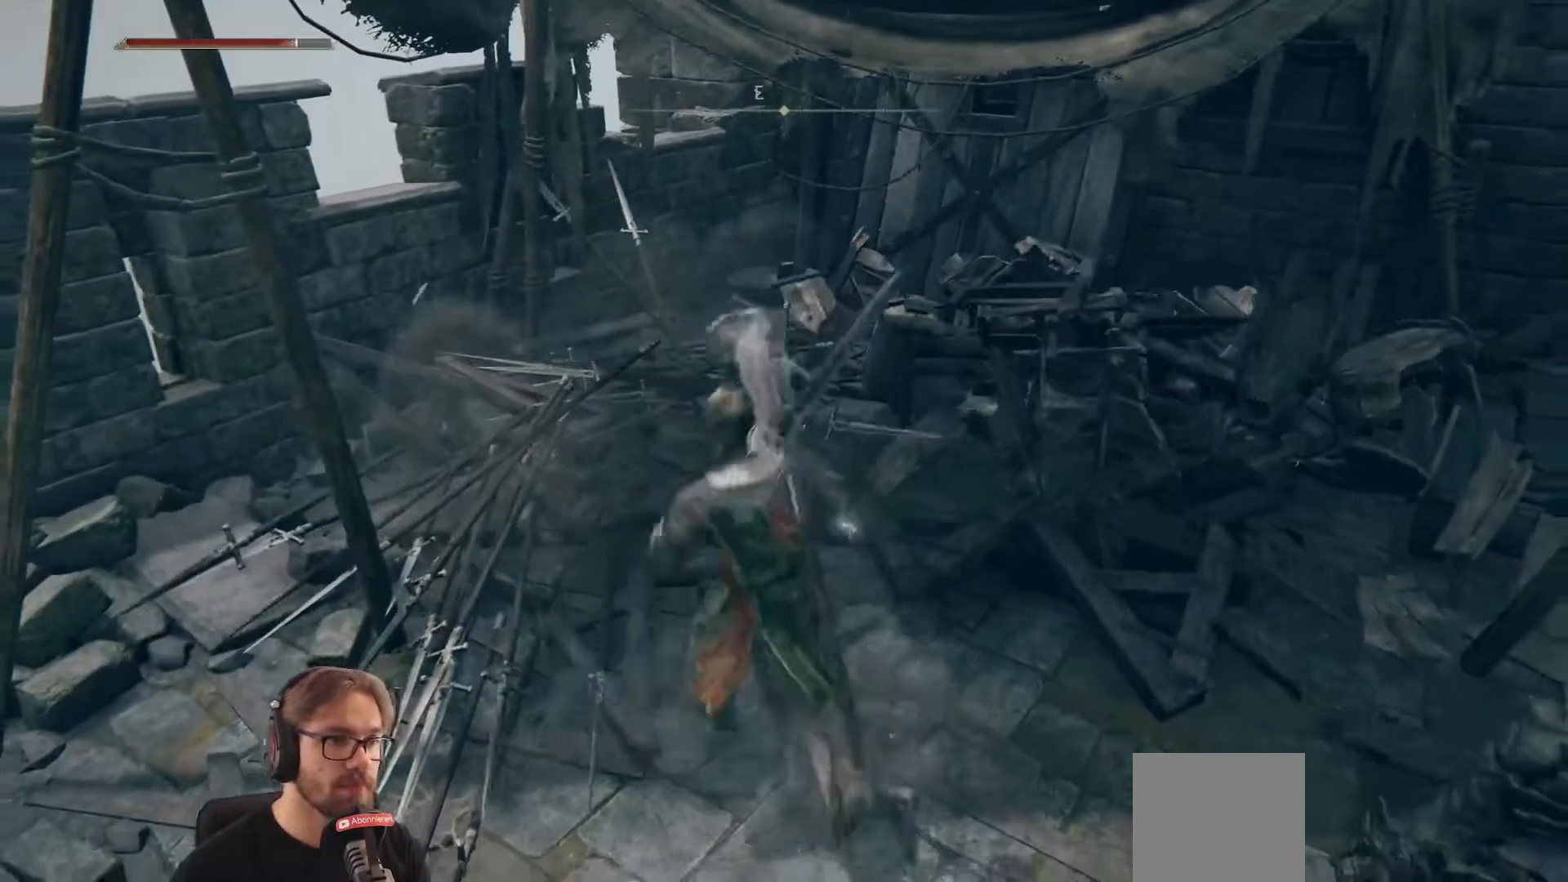
{"buttons": ["A"], "left_stick": "center", "right_stick": "center", "events": [[417, "A", "down"], [417, "left_stick", "center"]]}
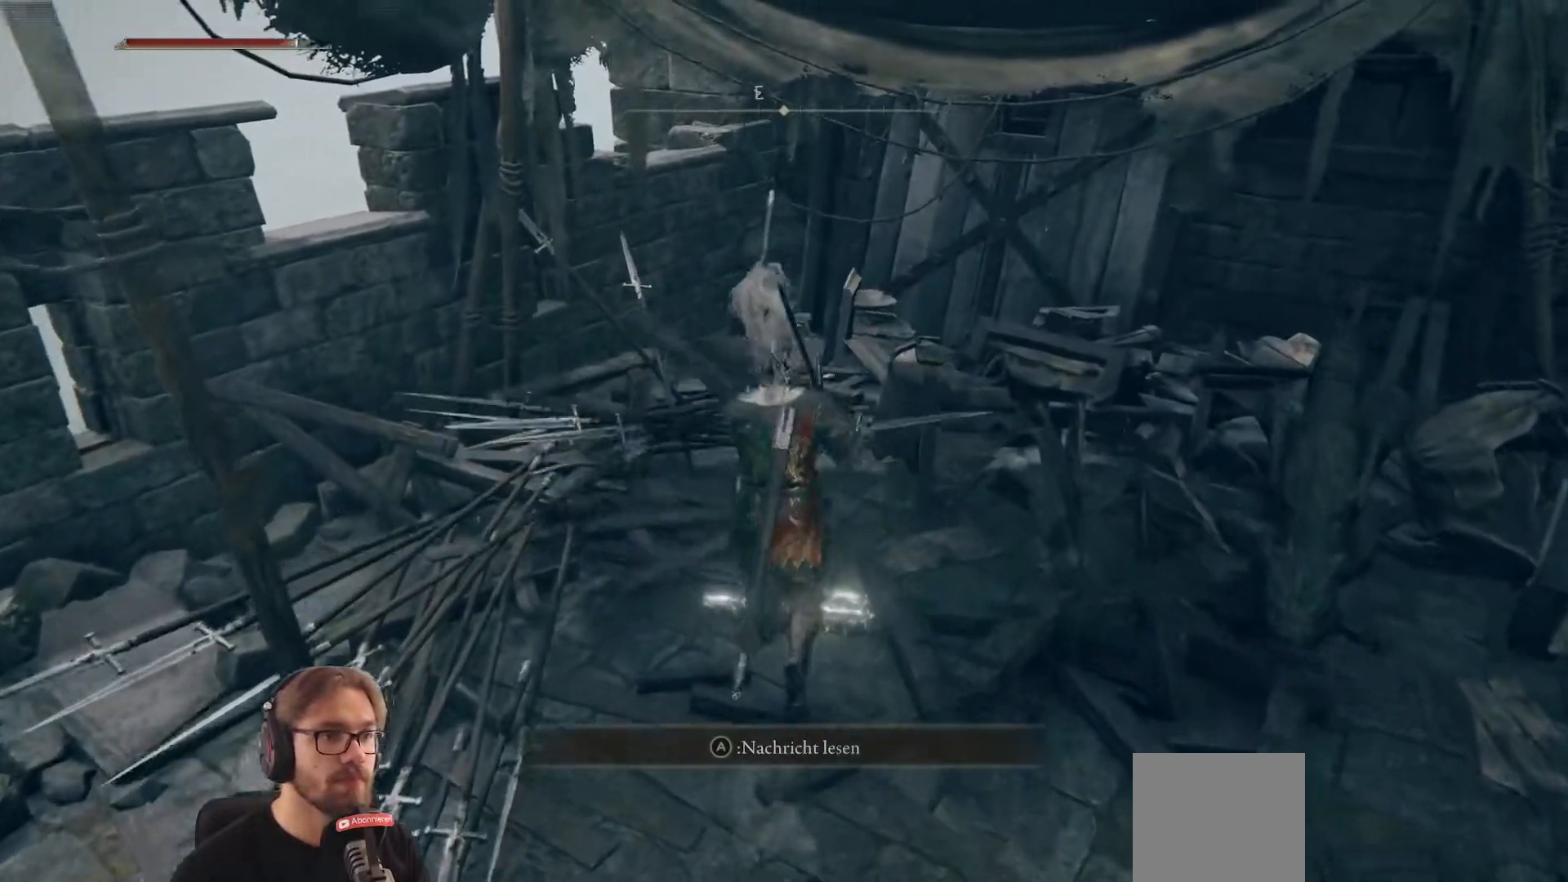
{"buttons": [], "left_stick": "center", "right_stick": "center", "events": [[50, "A", "up"]]}
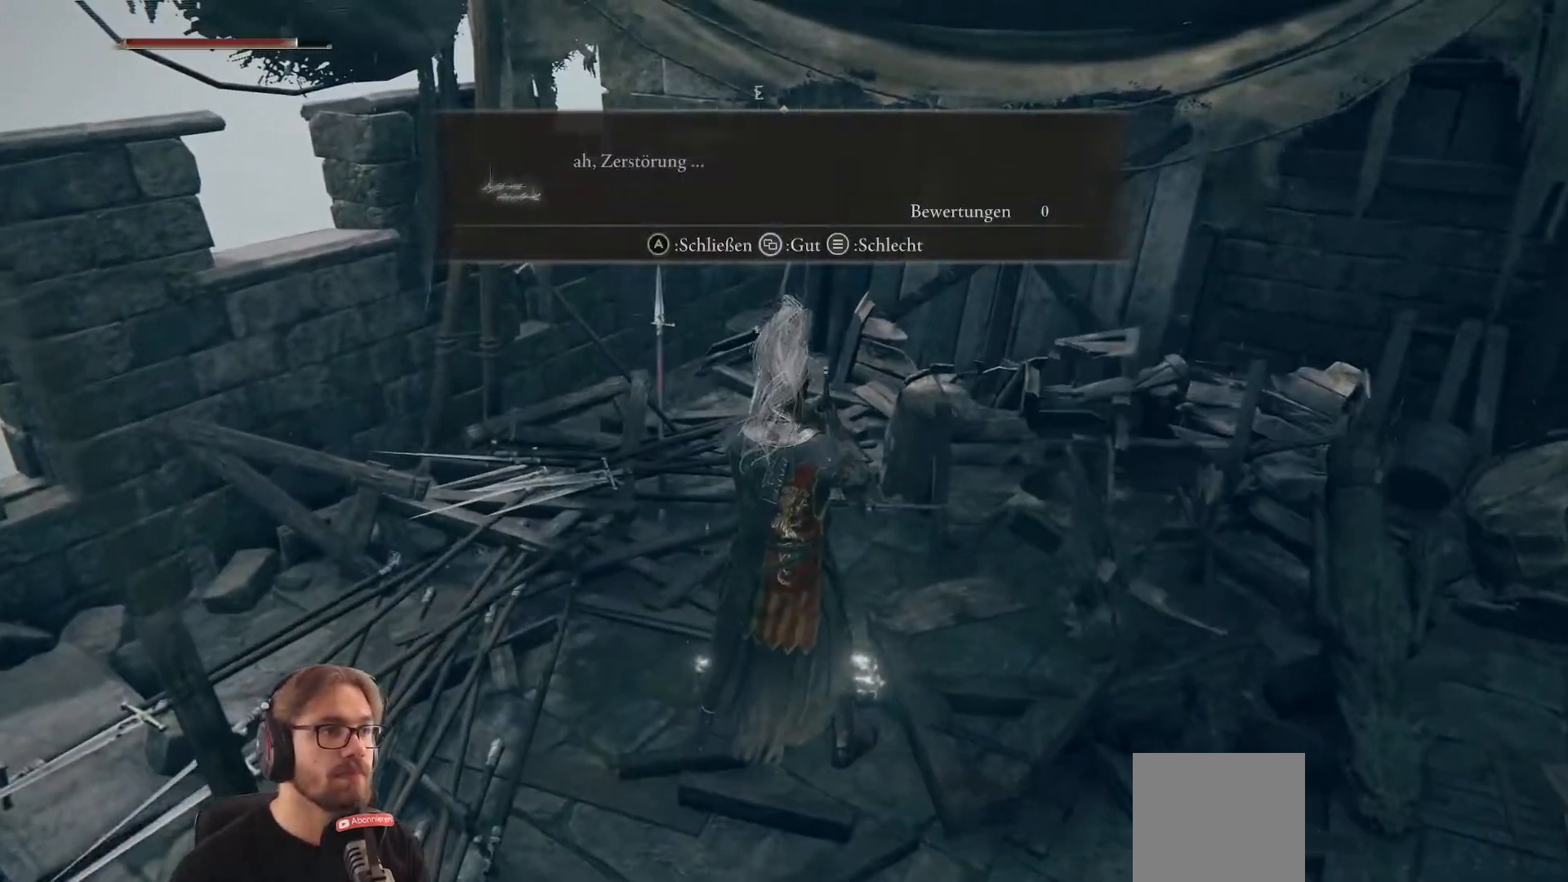
{"buttons": [], "left_stick": "center", "right_stick": "center", "events": []}
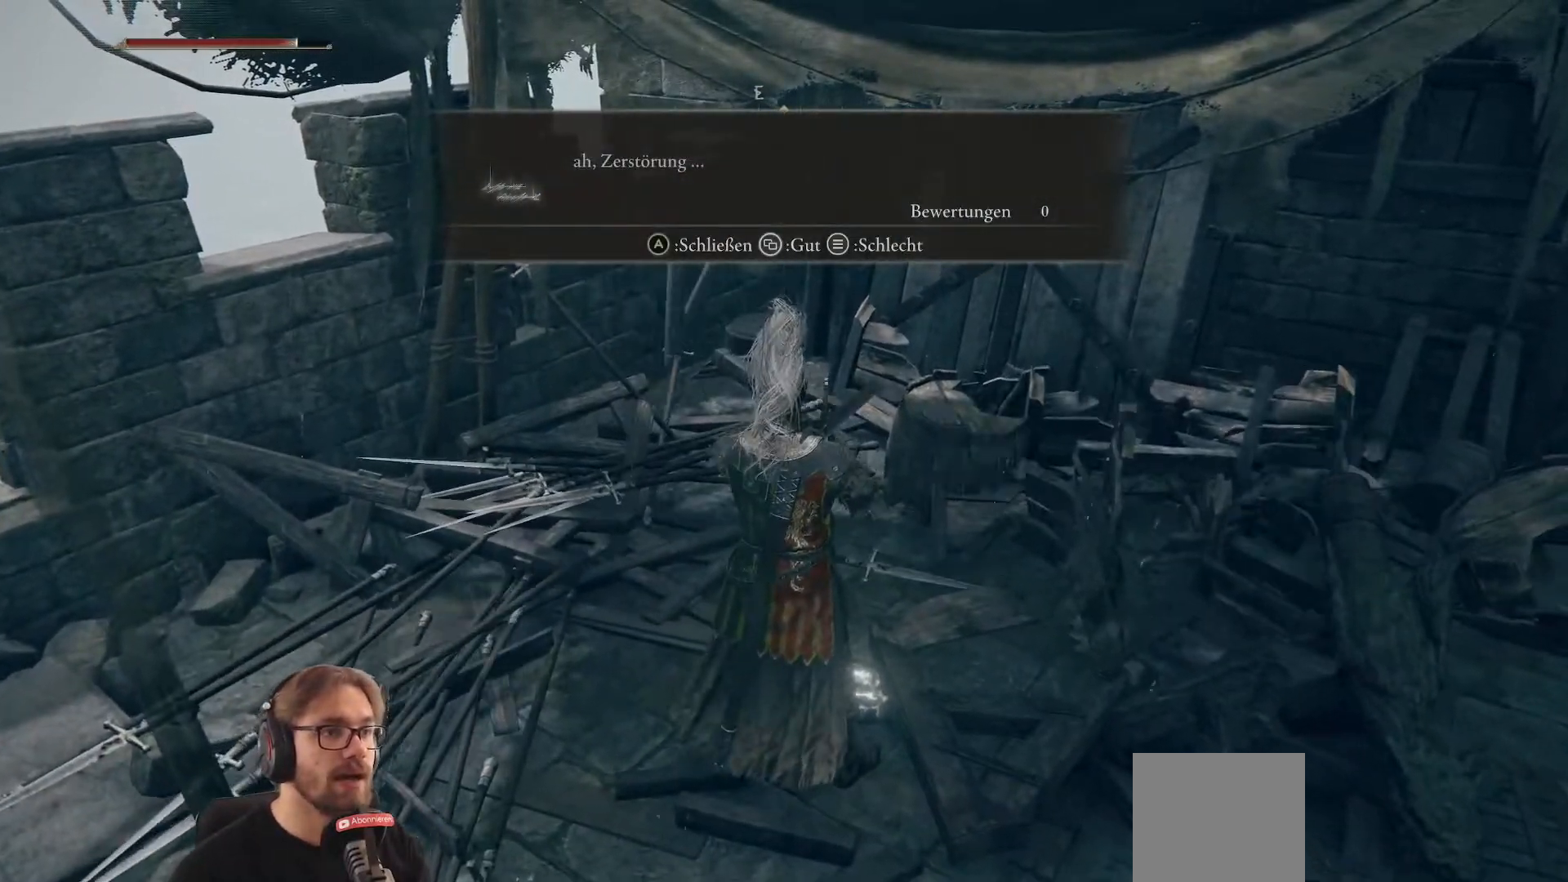
{"buttons": [], "left_stick": "center", "right_stick": "center", "events": []}
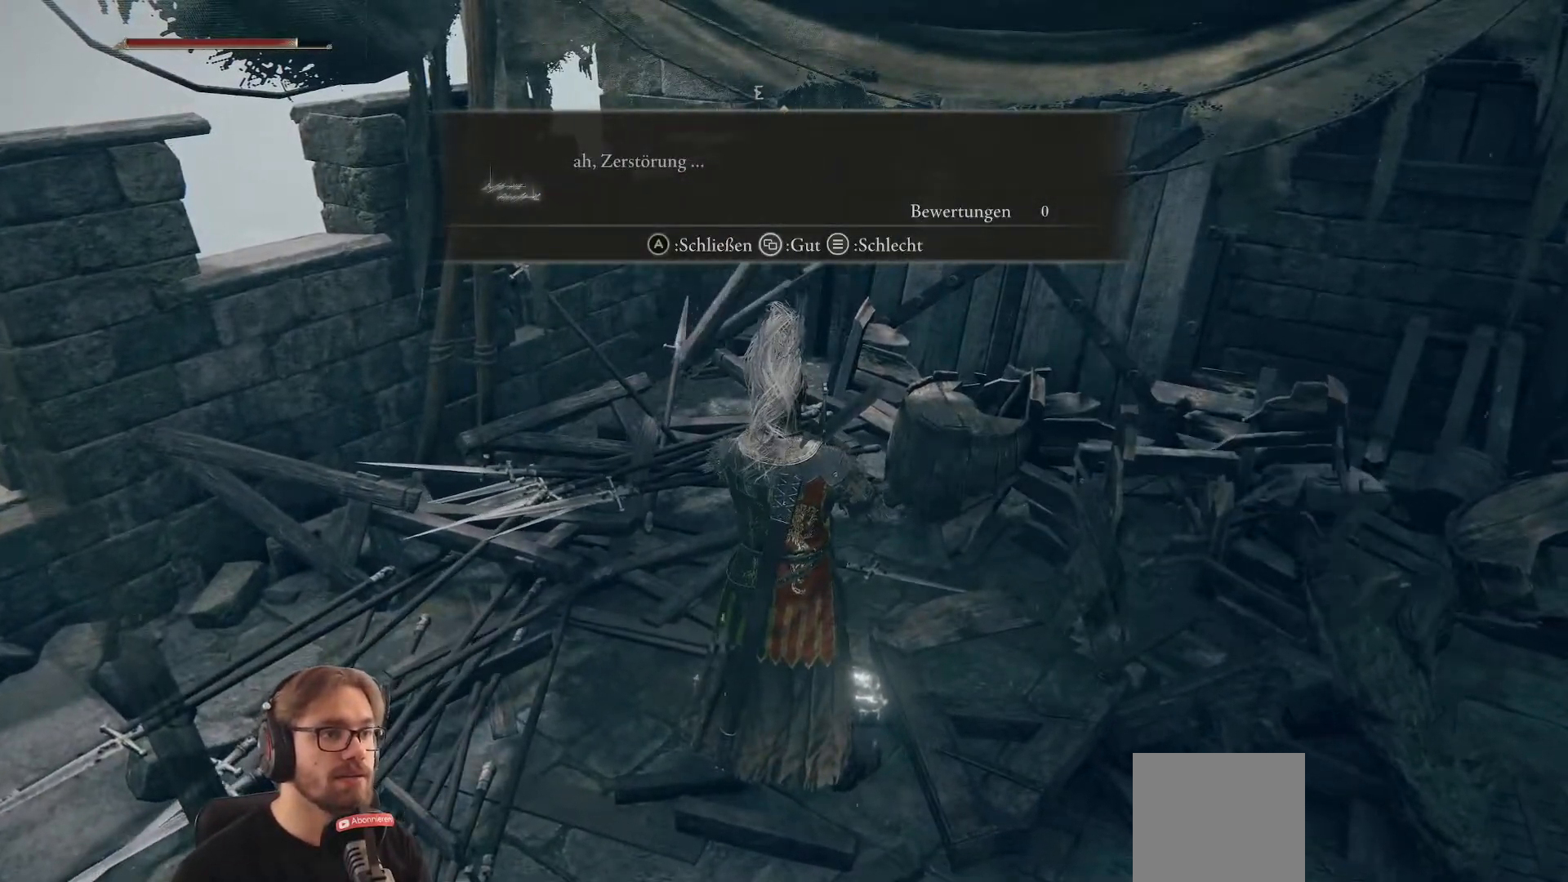
{"buttons": [], "left_stick": "center", "right_stick": "center", "events": [[283, "SELECT", "down"], [433, "SELECT", "up"]]}
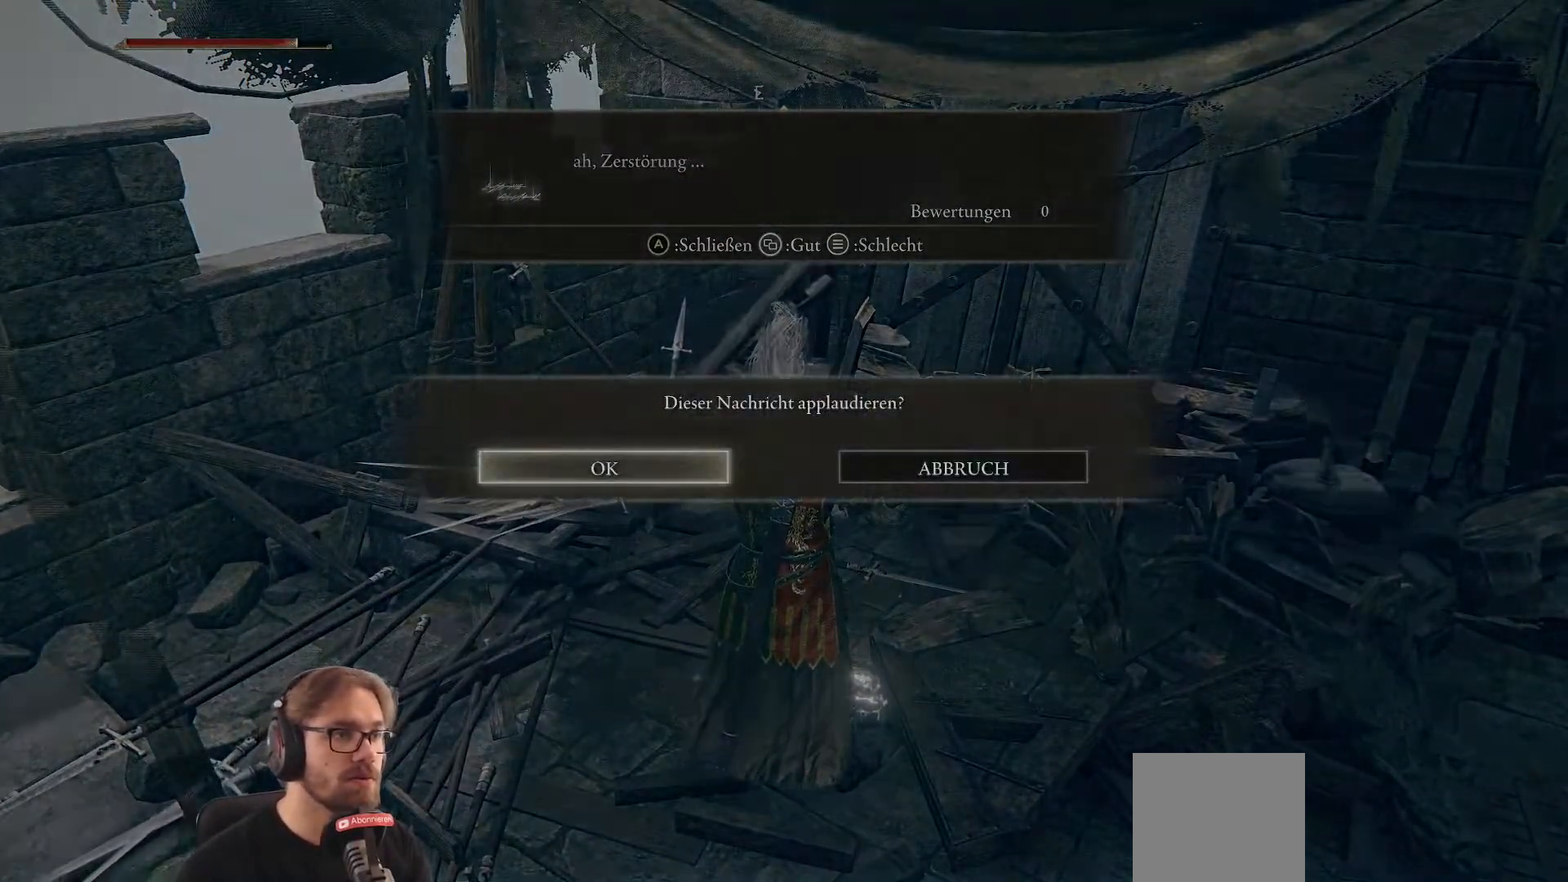
{"buttons": [], "left_stick": "center", "right_stick": "center", "events": [[317, "A", "down"], [433, "A", "up"]]}
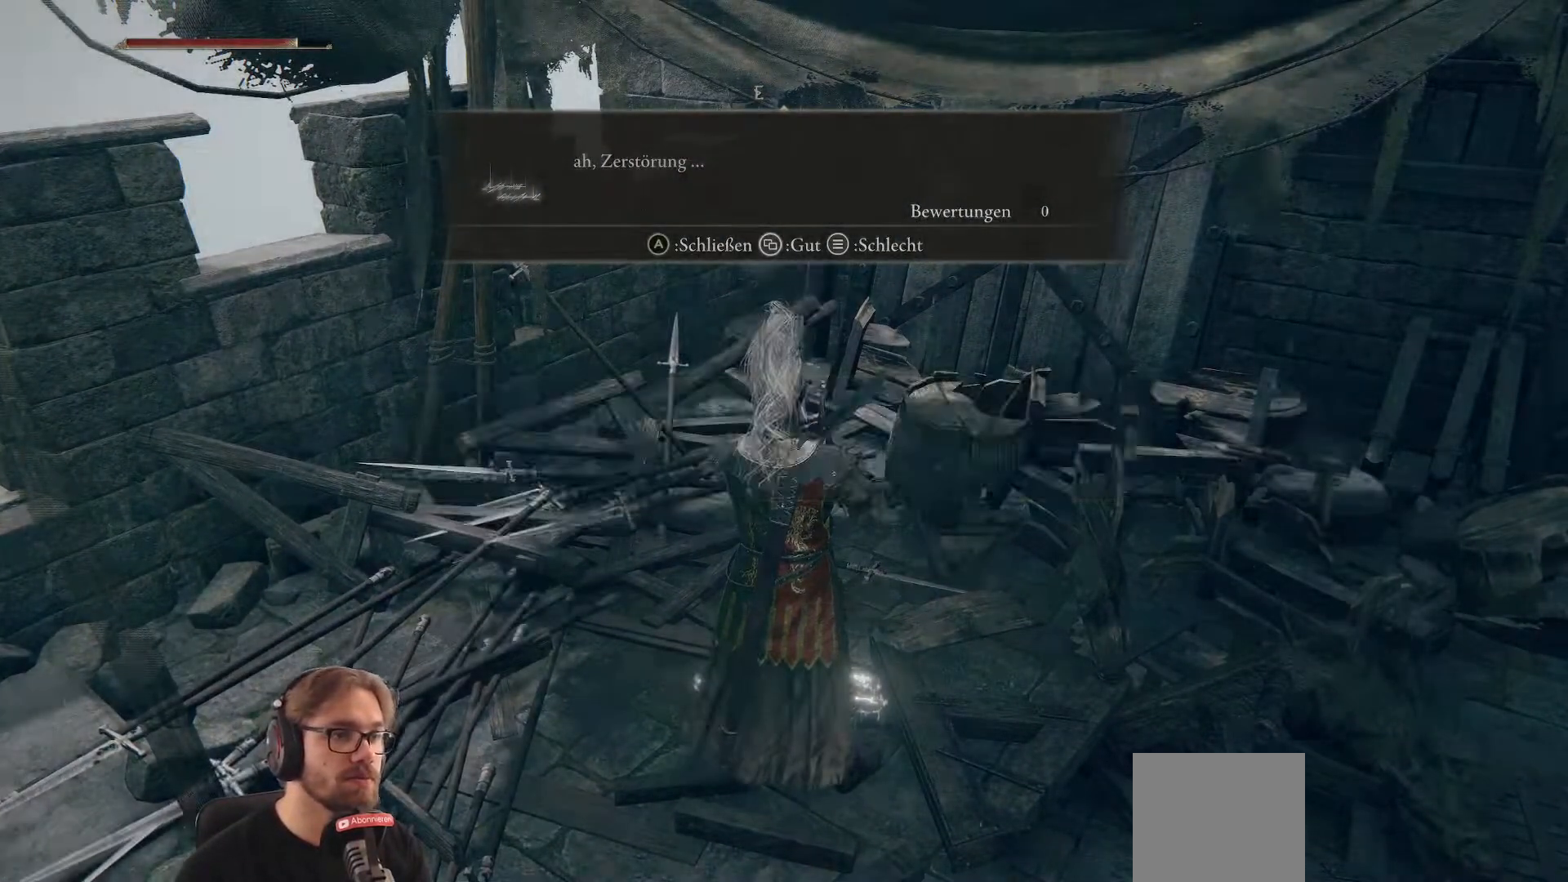
{"buttons": [], "left_stick": "up-right", "right_stick": "right", "events": [[83, "left_stick", "down"], [167, "left_stick", "down-right"], [233, "right_stick", "right"], [333, "left_stick", "up-right"]]}
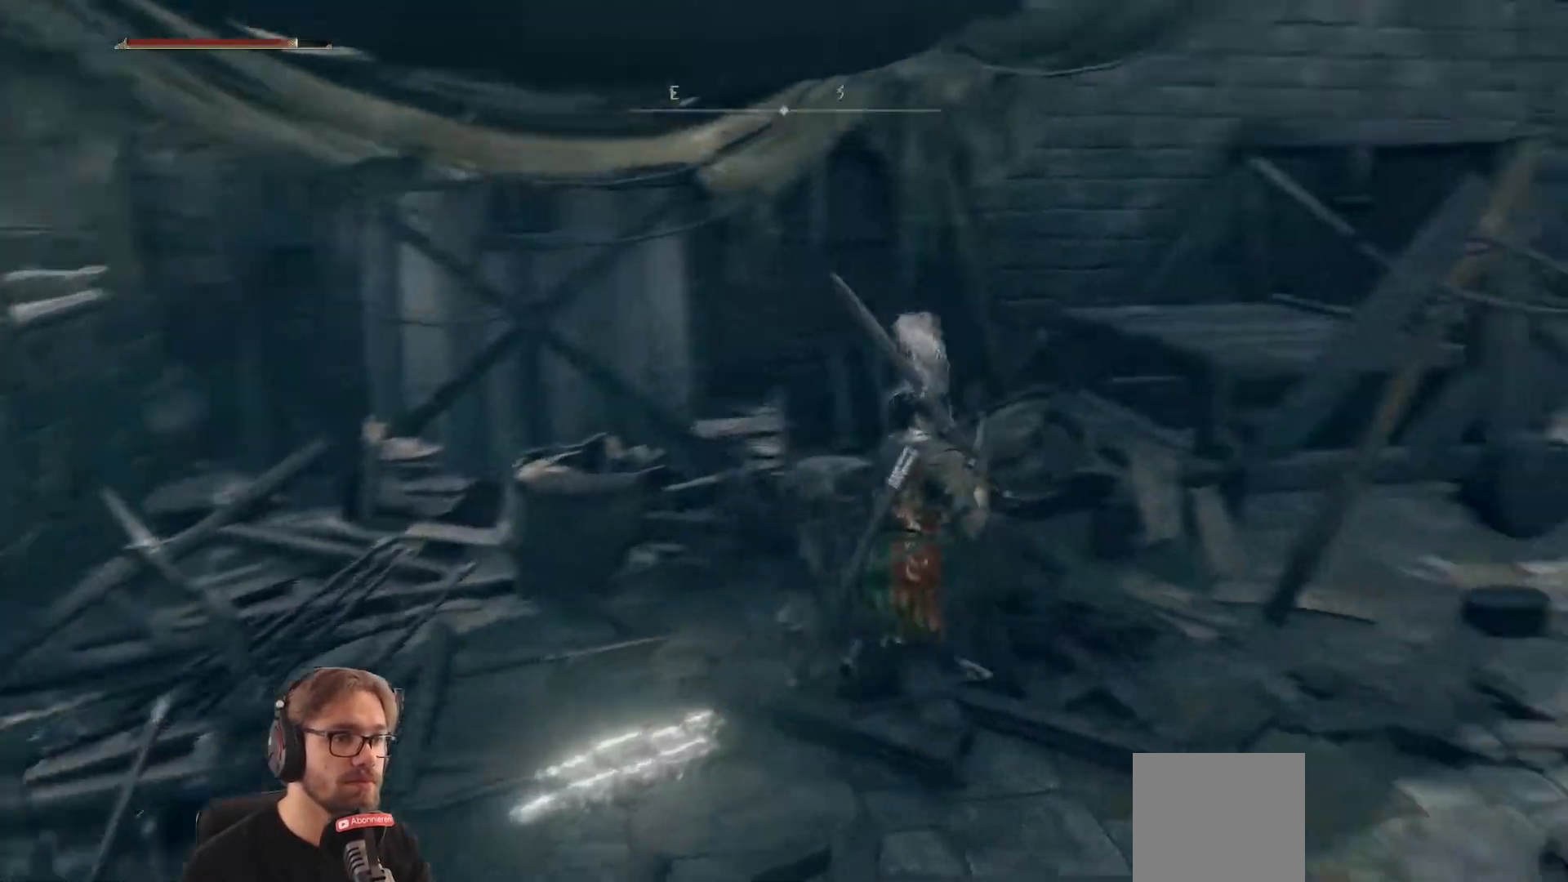
{"buttons": ["B"], "left_stick": "up", "right_stick": "center", "events": [[250, "left_stick", "up"], [383, "right_stick", "center"], [500, "B", "down"]]}
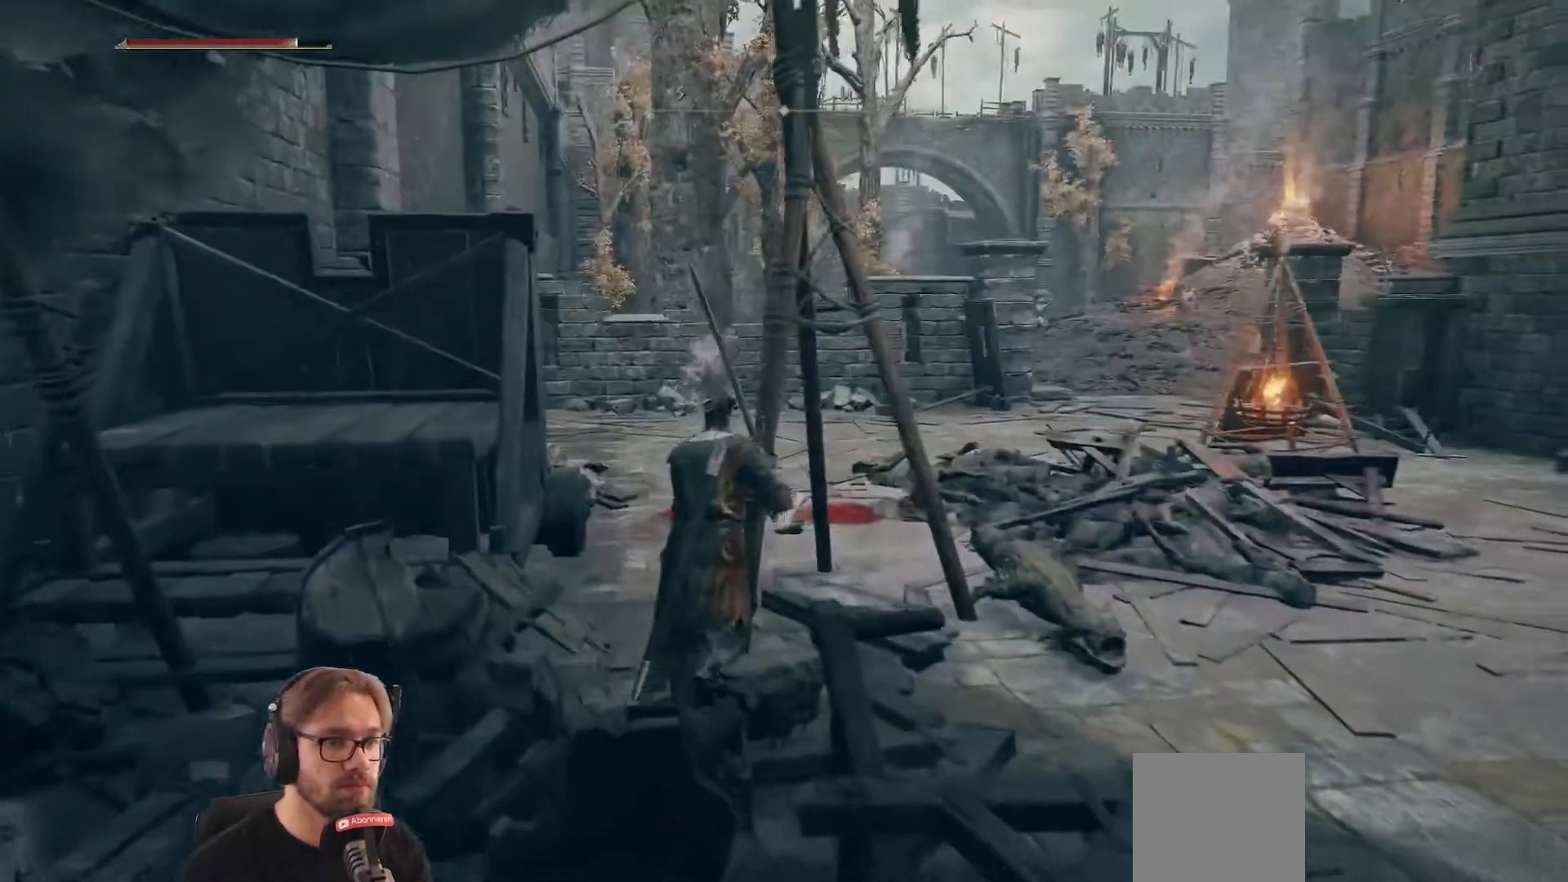
{"buttons": ["B"], "left_stick": "up", "right_stick": "center", "events": []}
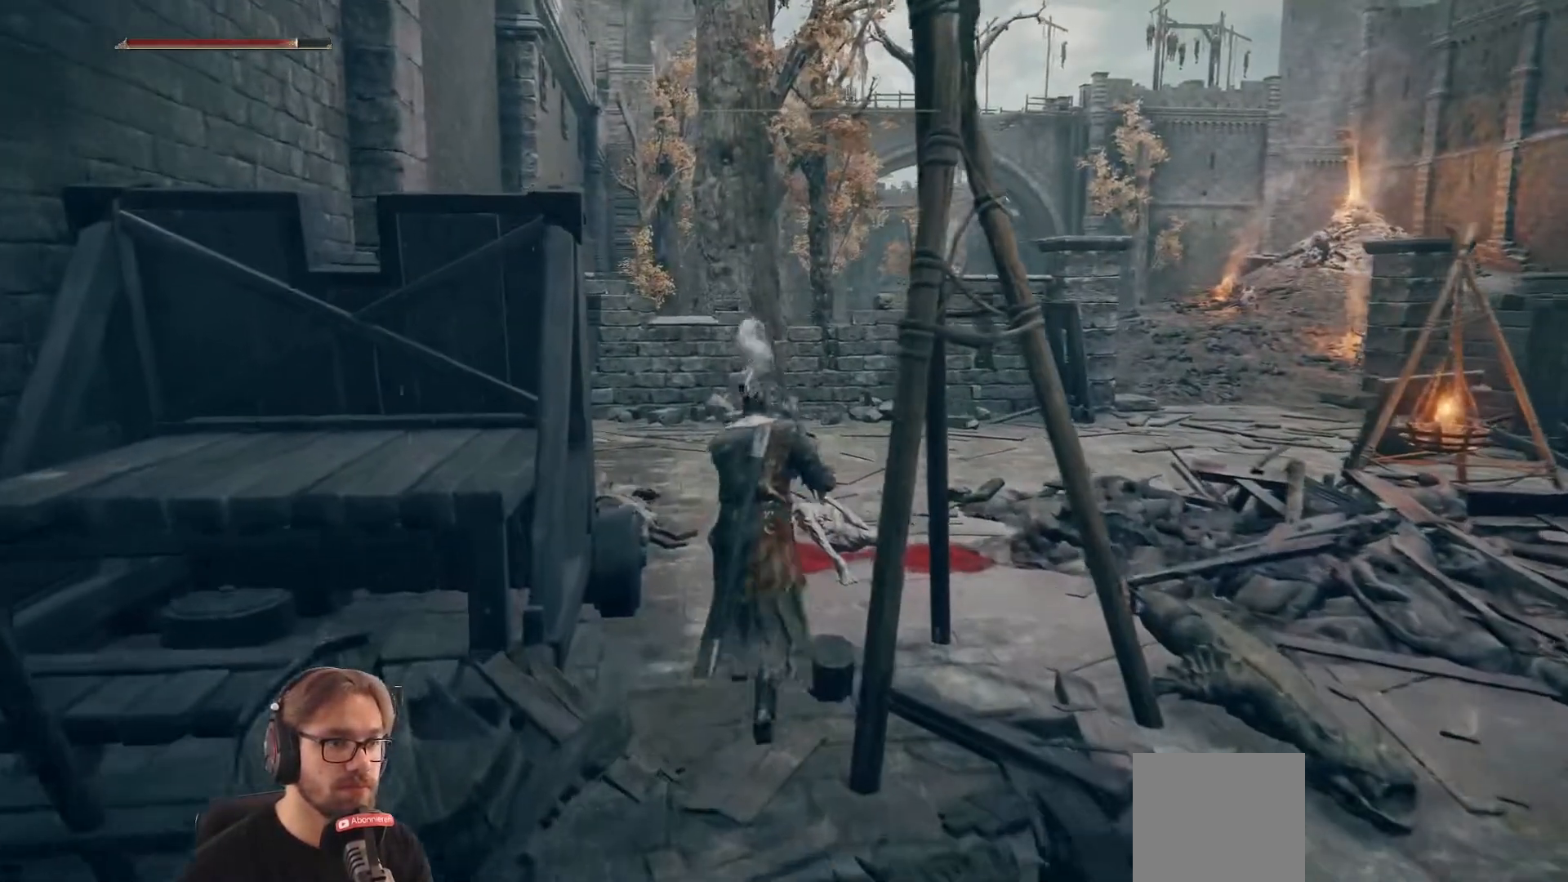
{"buttons": ["B"], "left_stick": "up-right", "right_stick": "center", "events": [[150, "left_stick", "up-right"]]}
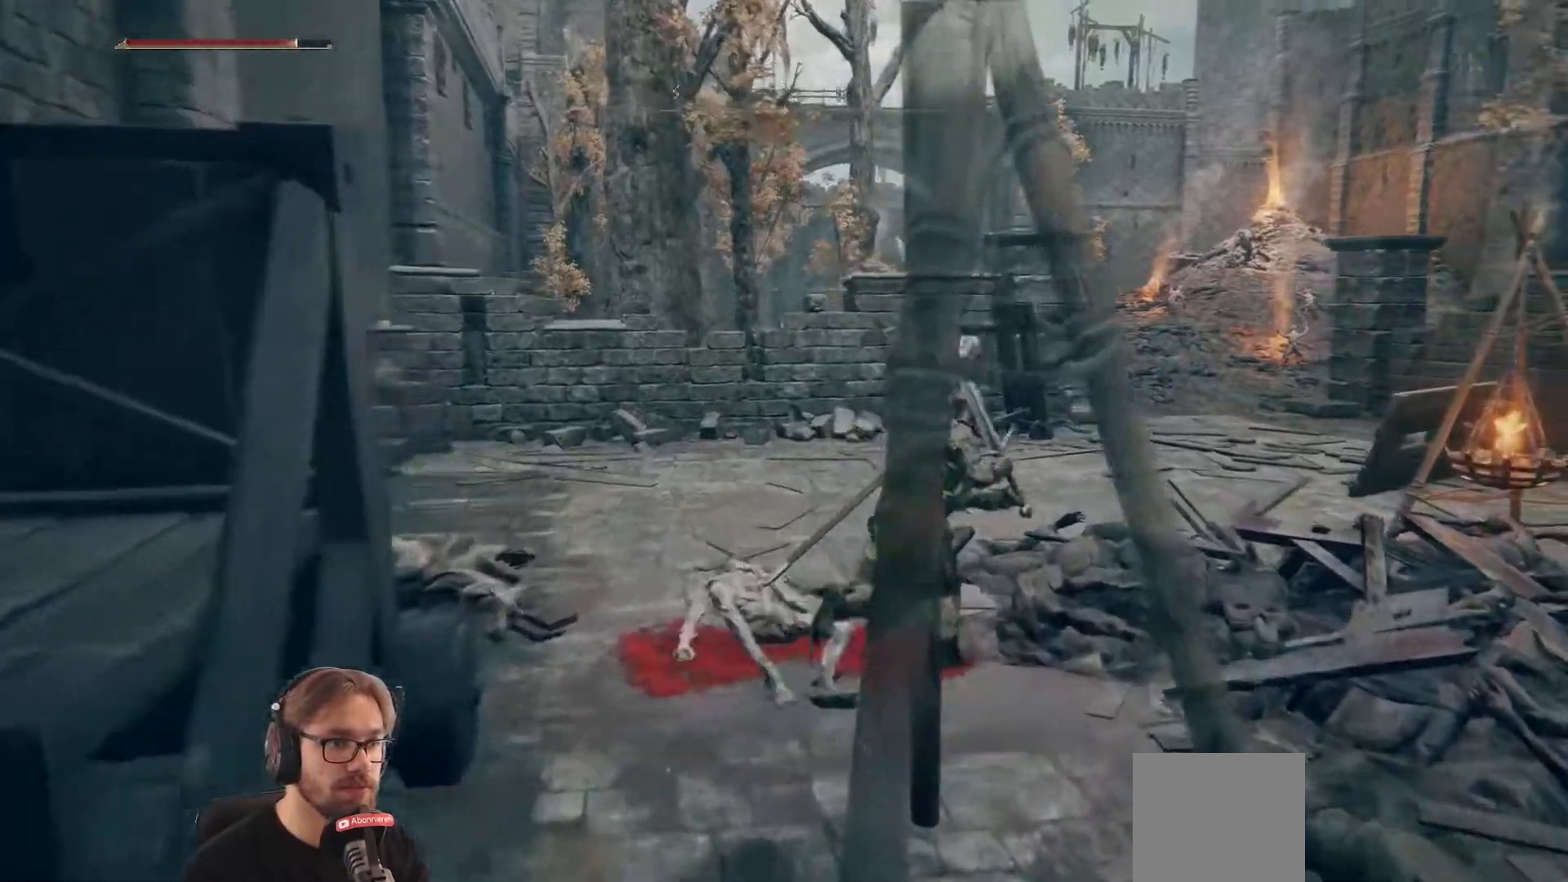
{"buttons": ["B"], "left_stick": "up", "right_stick": "center", "events": [[217, "left_stick", "up"]]}
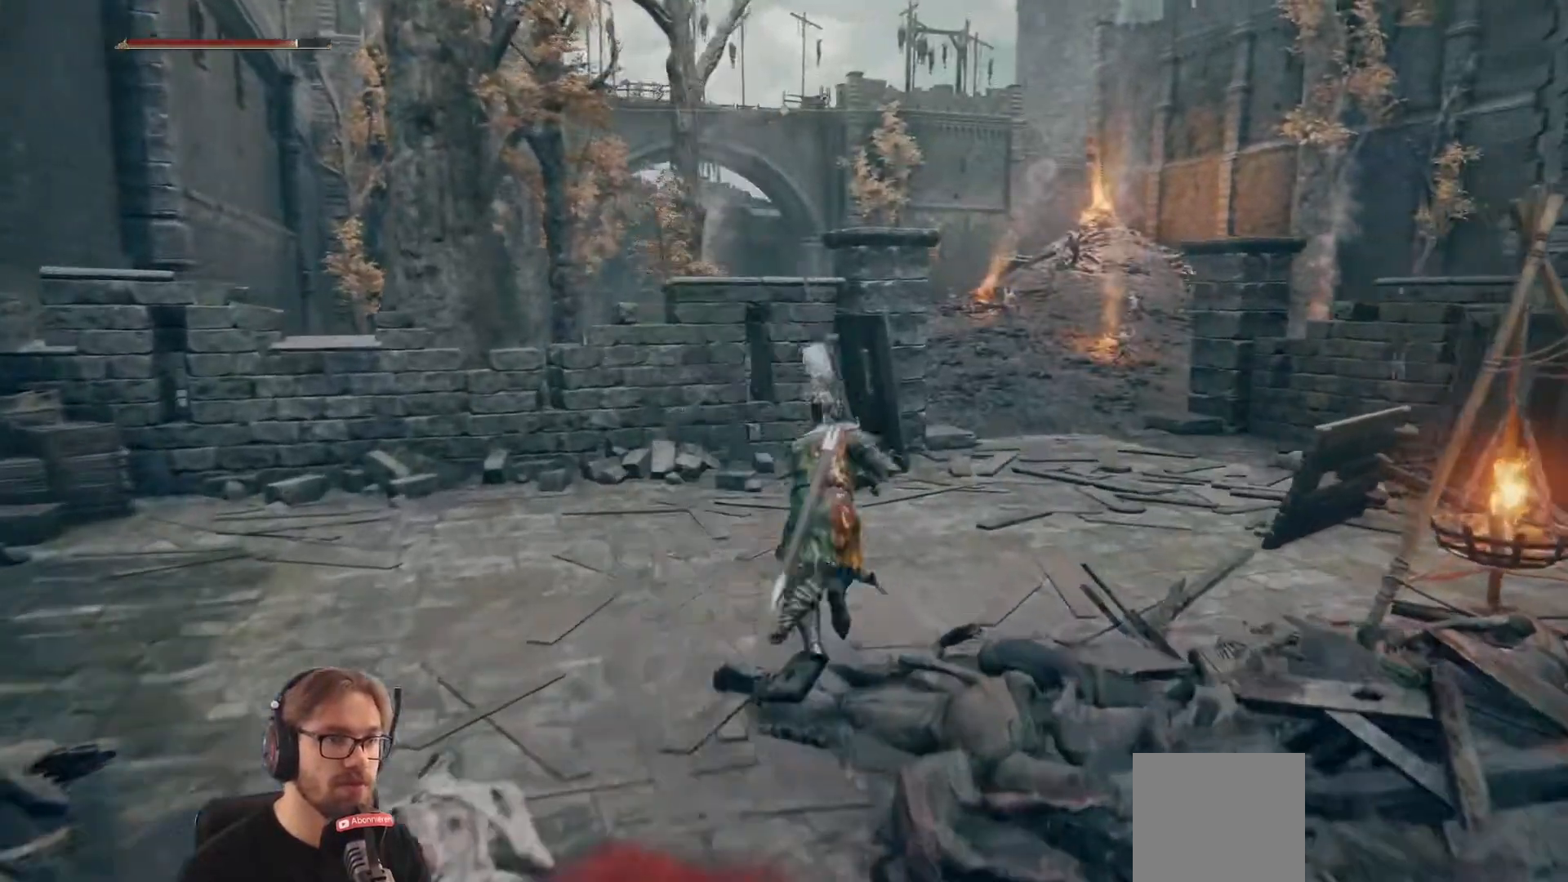
{"buttons": ["B"], "left_stick": "up-right", "right_stick": "center", "events": [[183, "left_stick", "up-right"]]}
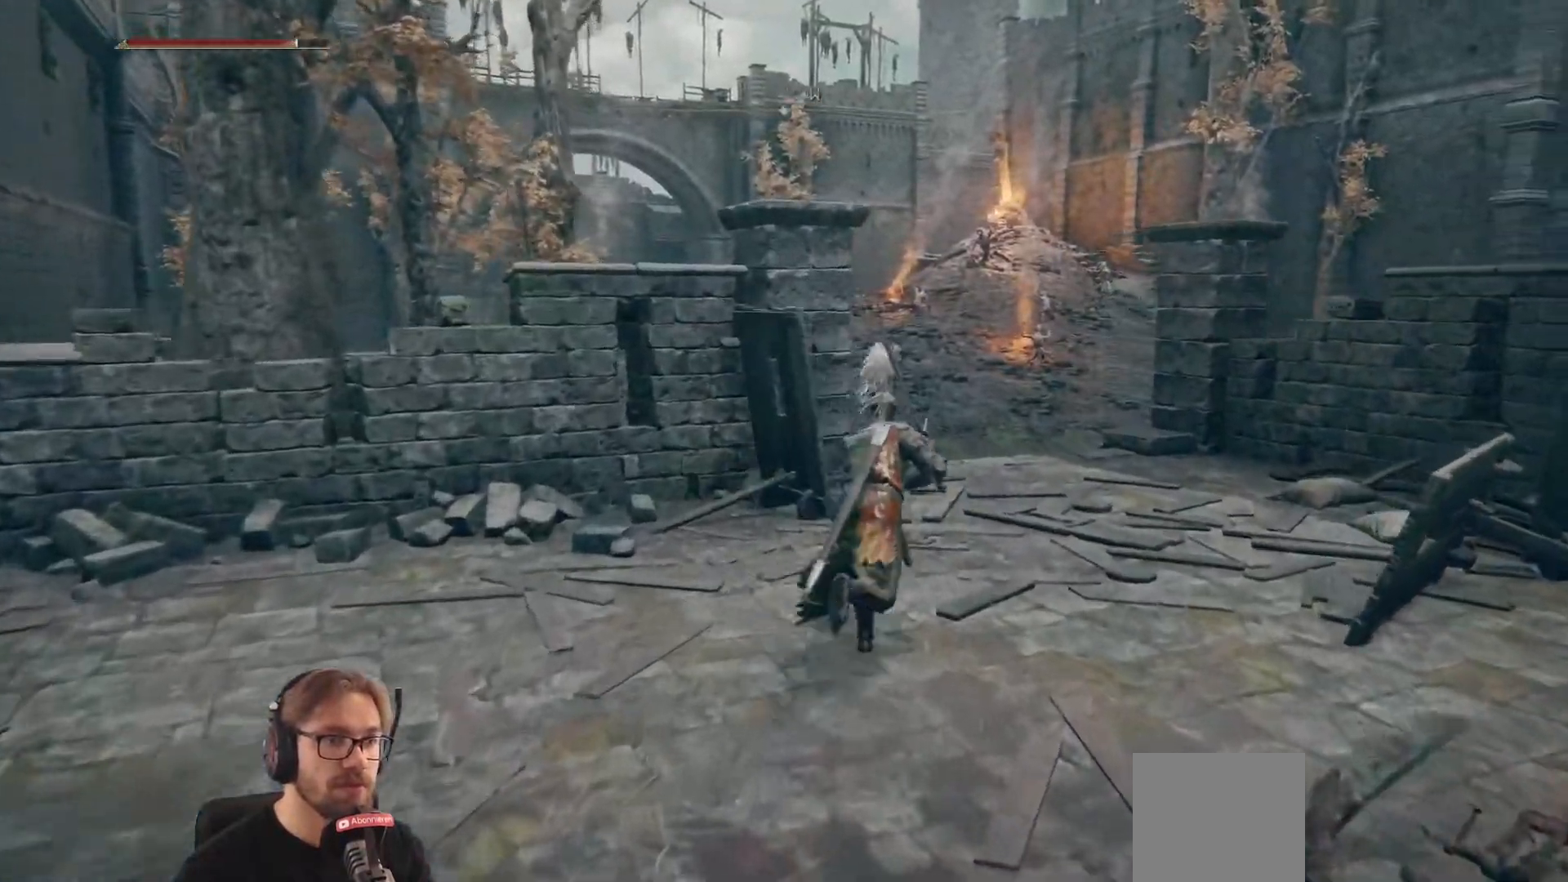
{"buttons": [], "left_stick": "up-right", "right_stick": "down-left", "events": [[17, "B", "up"], [433, "right_stick", "down-left"]]}
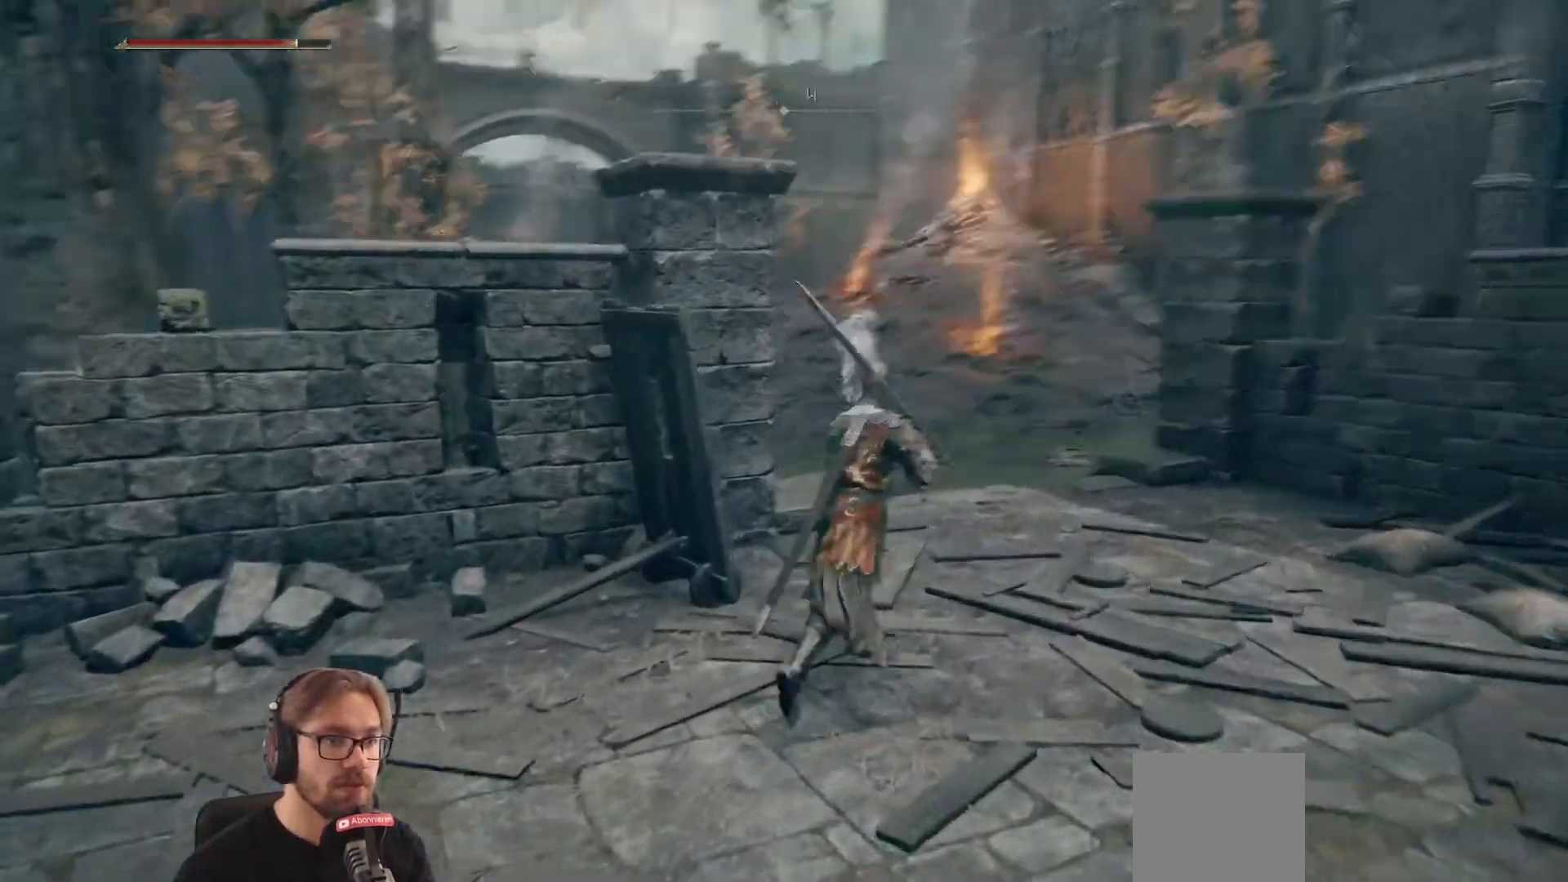
{"buttons": [], "left_stick": "up-right", "right_stick": "center", "events": [[367, "right_stick", "center"]]}
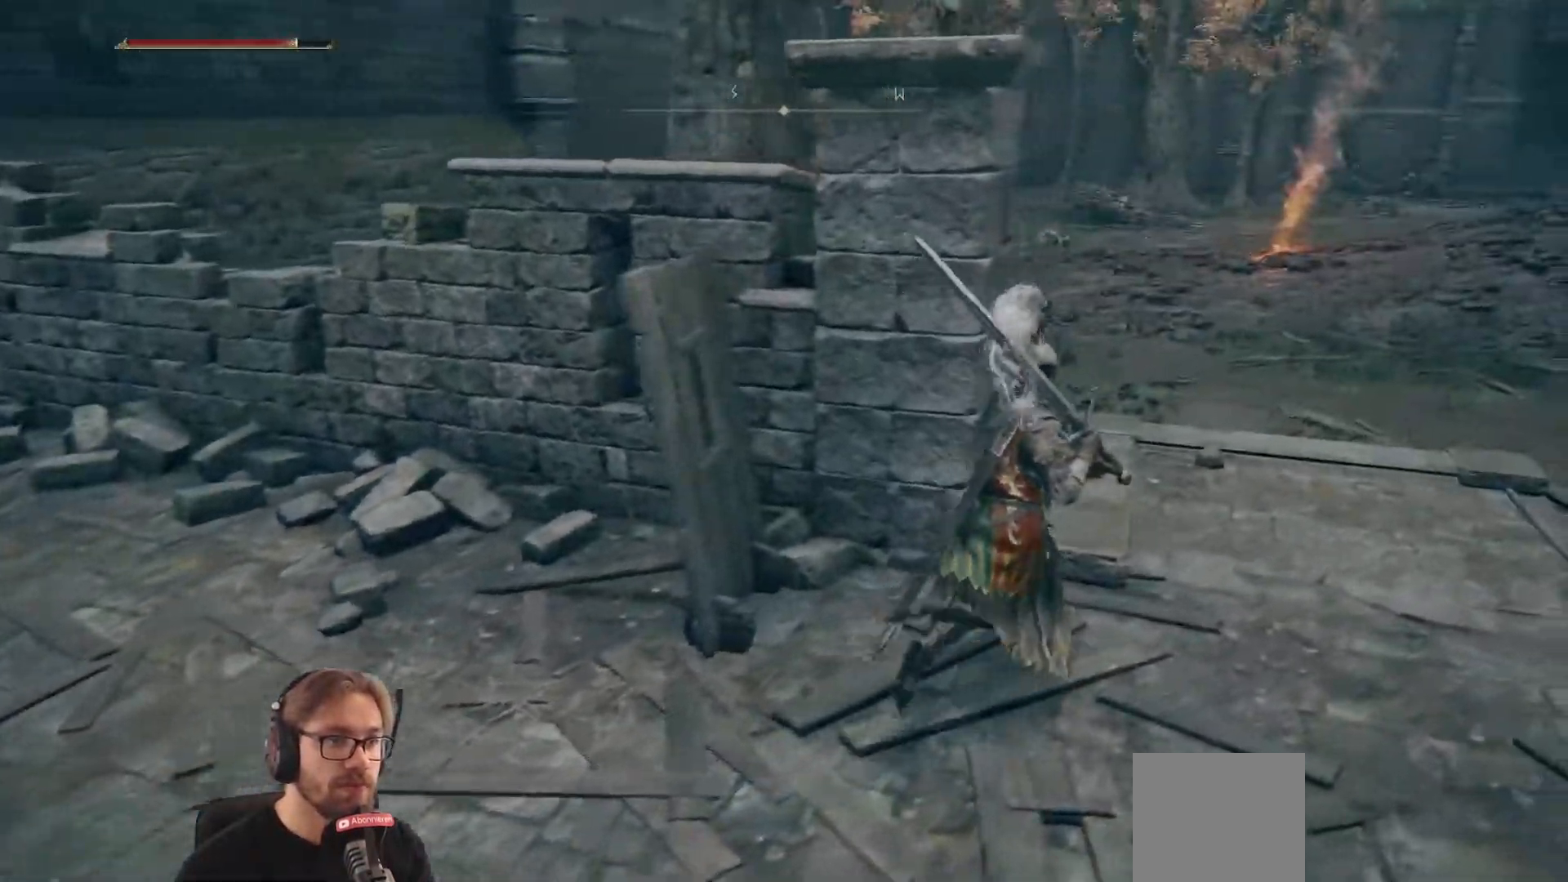
{"buttons": [], "left_stick": "up-right", "right_stick": "left", "events": [[250, "right_stick", "left"]]}
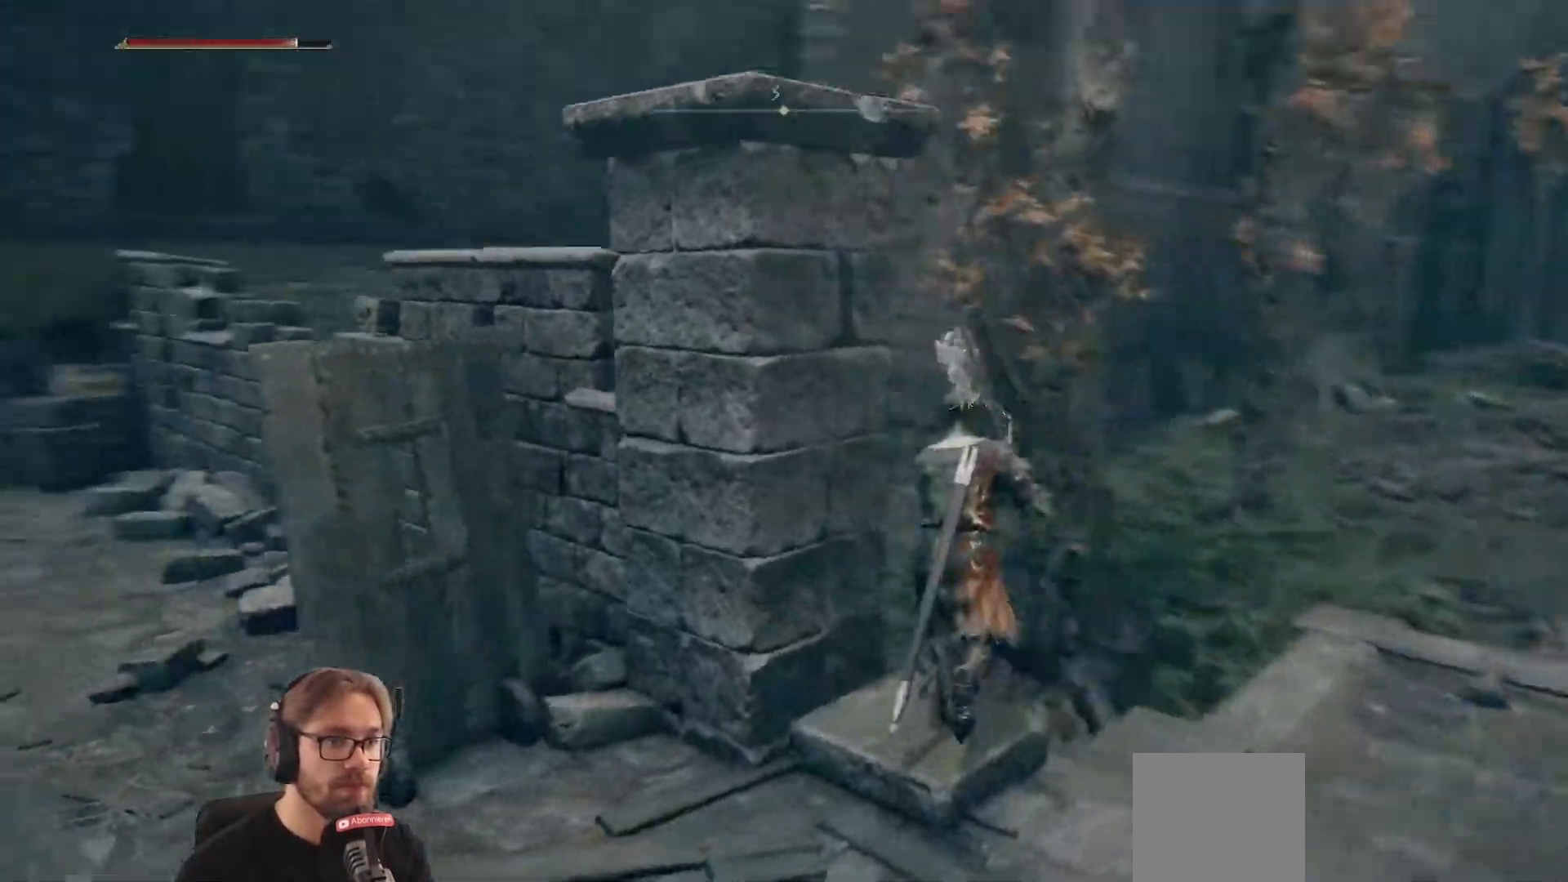
{"buttons": [], "left_stick": "up-right", "right_stick": "center", "events": [[233, "right_stick", "center"]]}
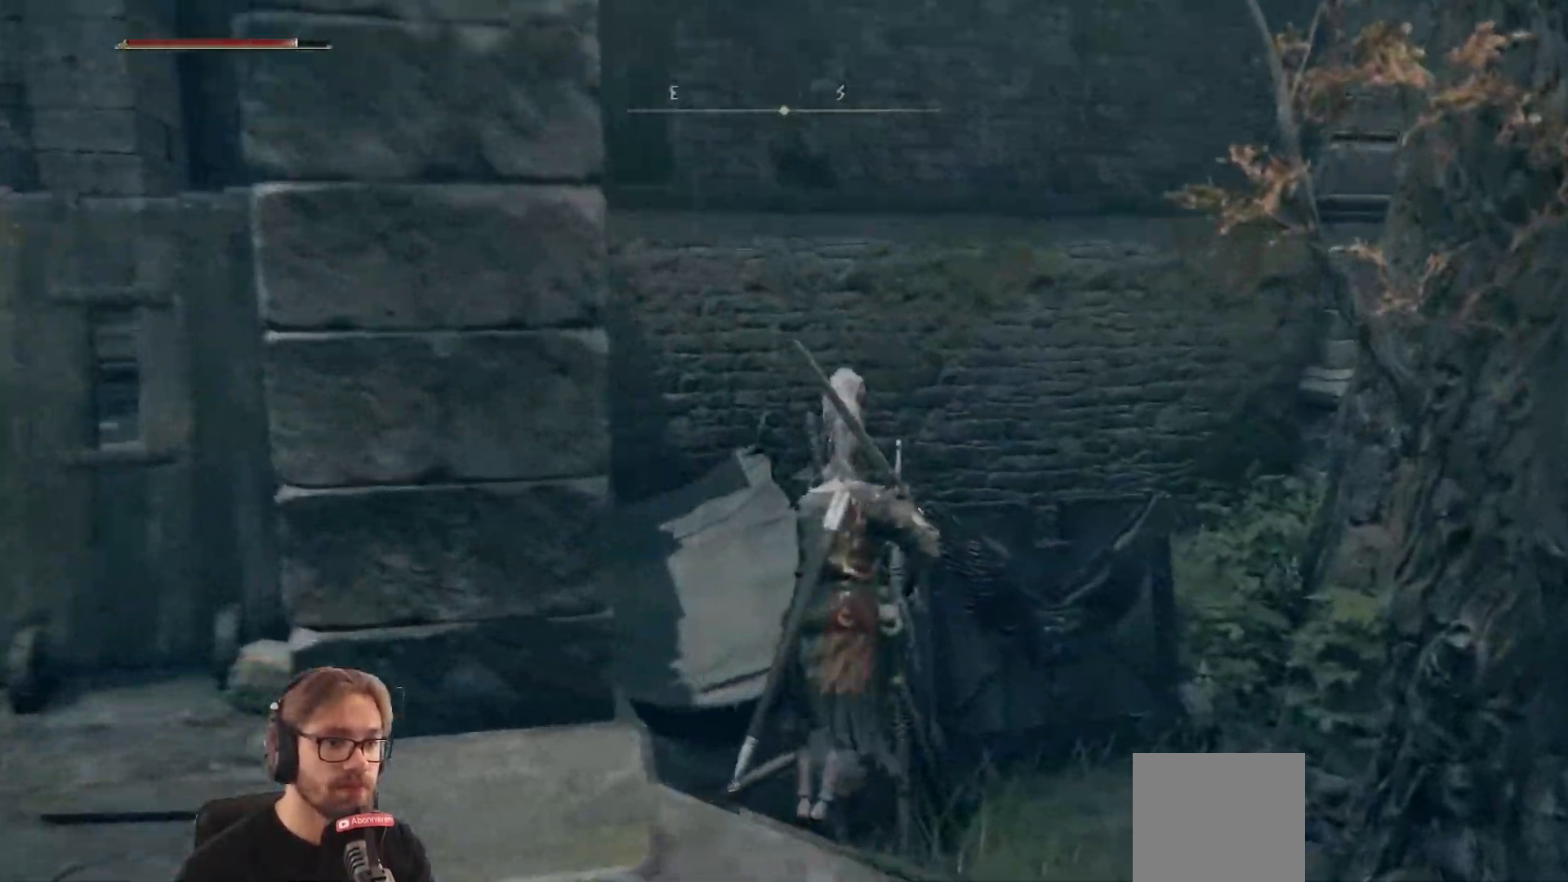
{"buttons": [], "left_stick": "up-right", "right_stick": "center", "events": [[150, "right_stick", "down"], [283, "right_stick", "center"]]}
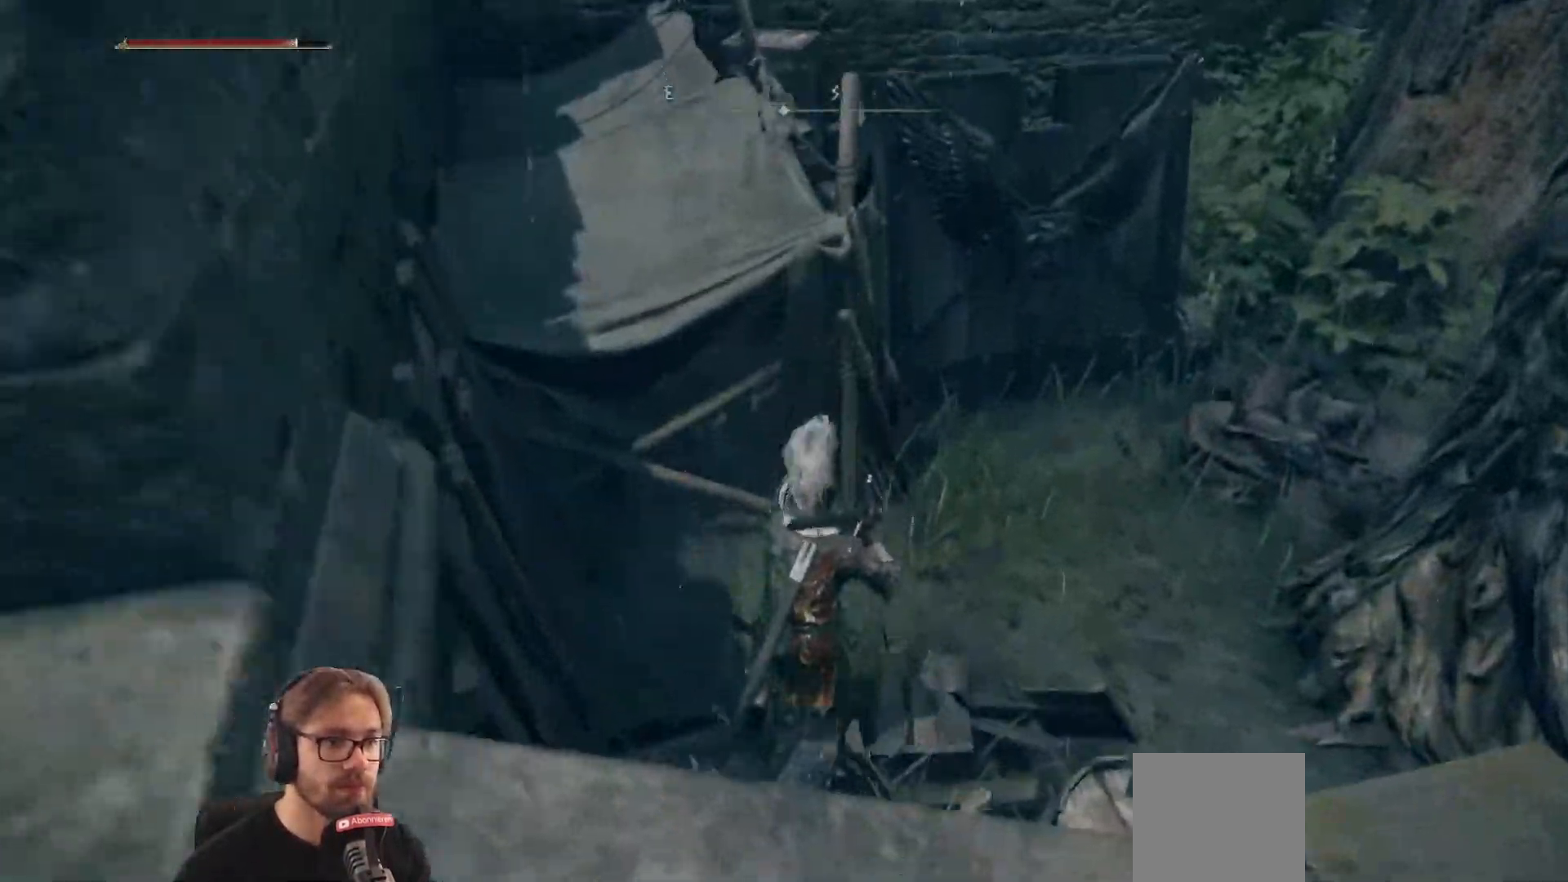
{"buttons": [], "left_stick": "up", "right_stick": "center", "events": [[300, "B", "down"], [433, "left_stick", "up"], [450, "B", "up"]]}